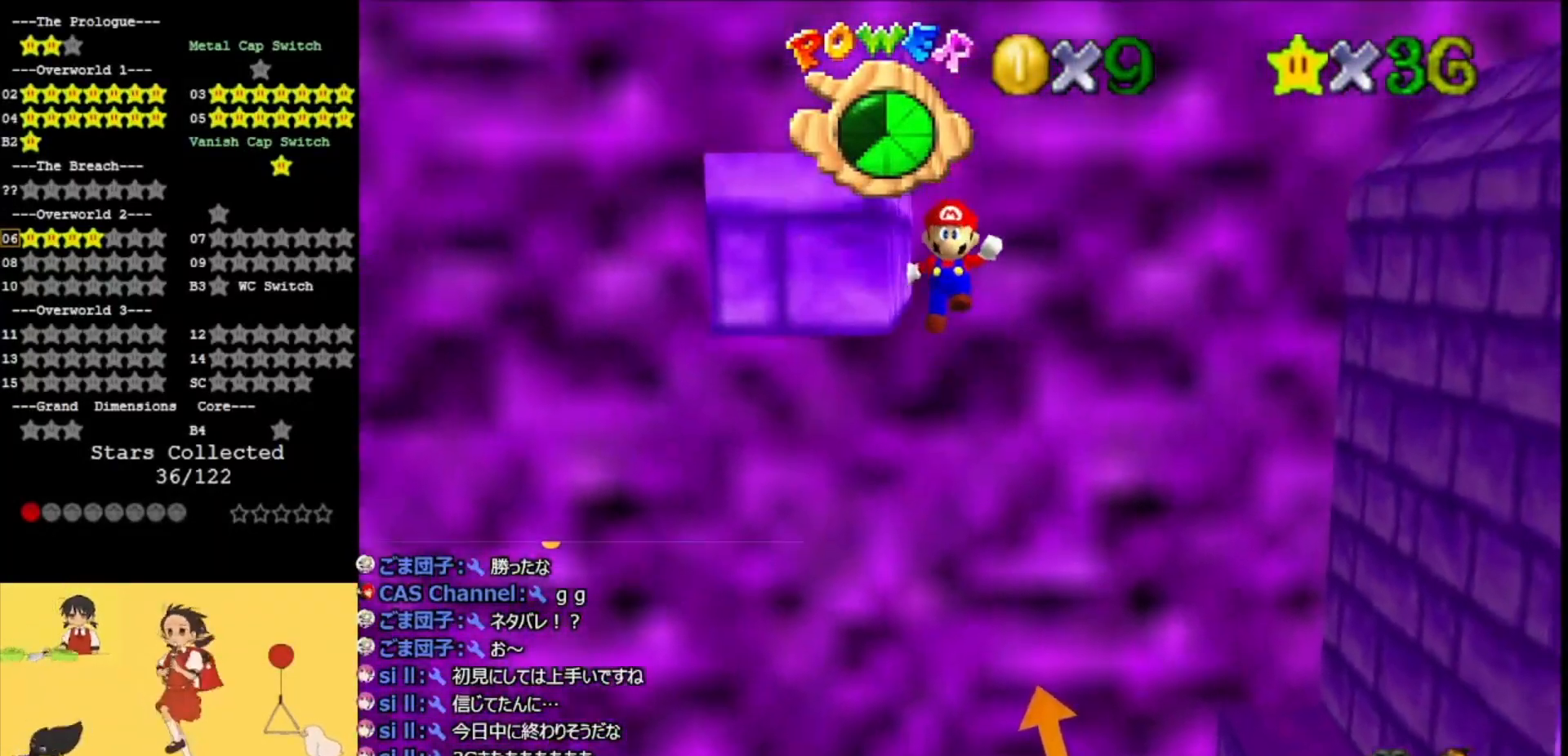
Gameplay with a controller (Nintendo layout); each line is a JSON object with the inputs held at the frame after it. "events" lists button and stick changes between this image and that frame as [ms after this image, input, new state], when the widget could be followed in between. Not read: L3 R3.
{"buttons": ["A"], "left_stick": "right", "events": [[267, "A", "up"], [300, "A", "down"], [367, "left_stick", "right"]]}
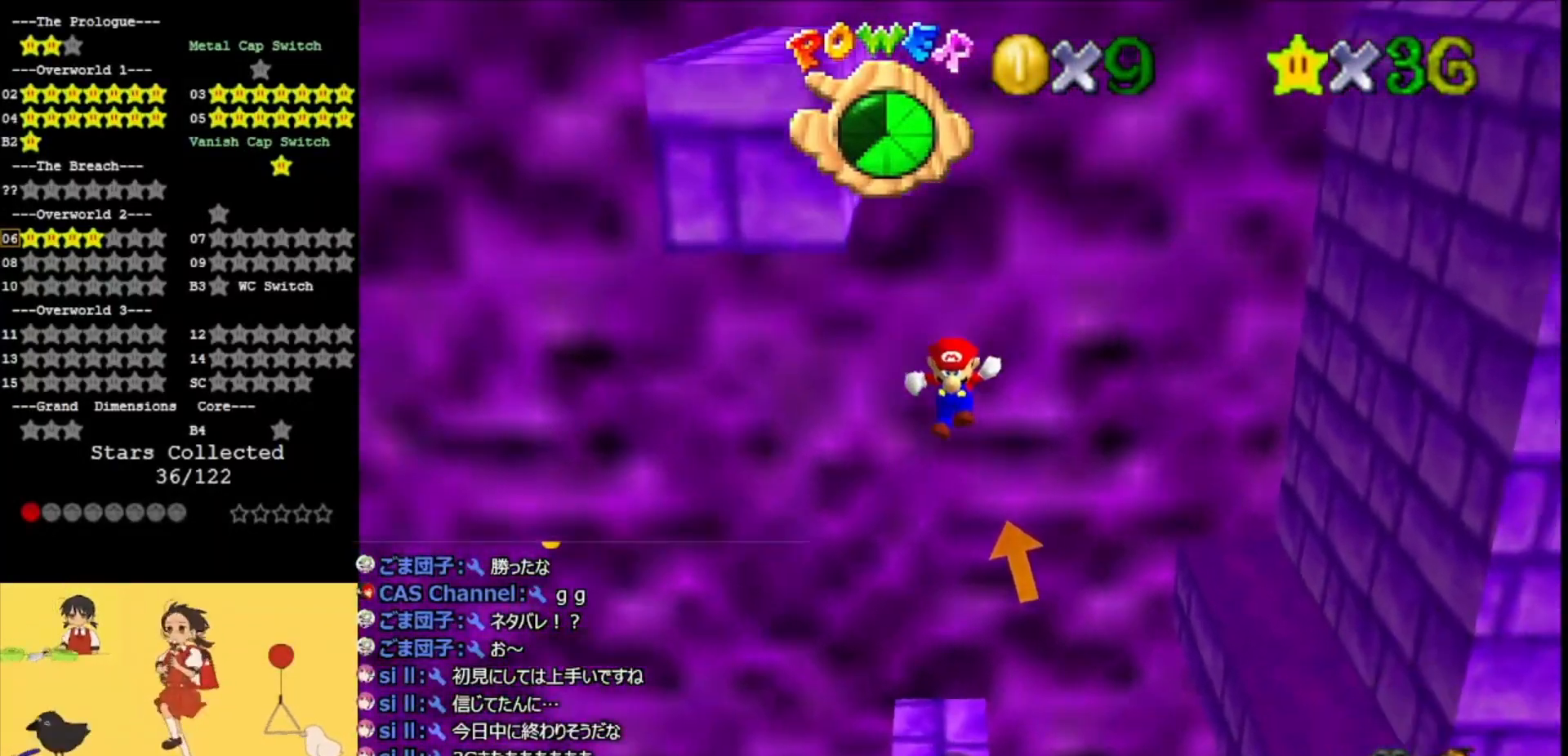
{"buttons": ["B"], "left_stick": "left", "events": [[67, "A", "up"], [67, "left_stick", "center"], [467, "B", "down"], [500, "left_stick", "left"]]}
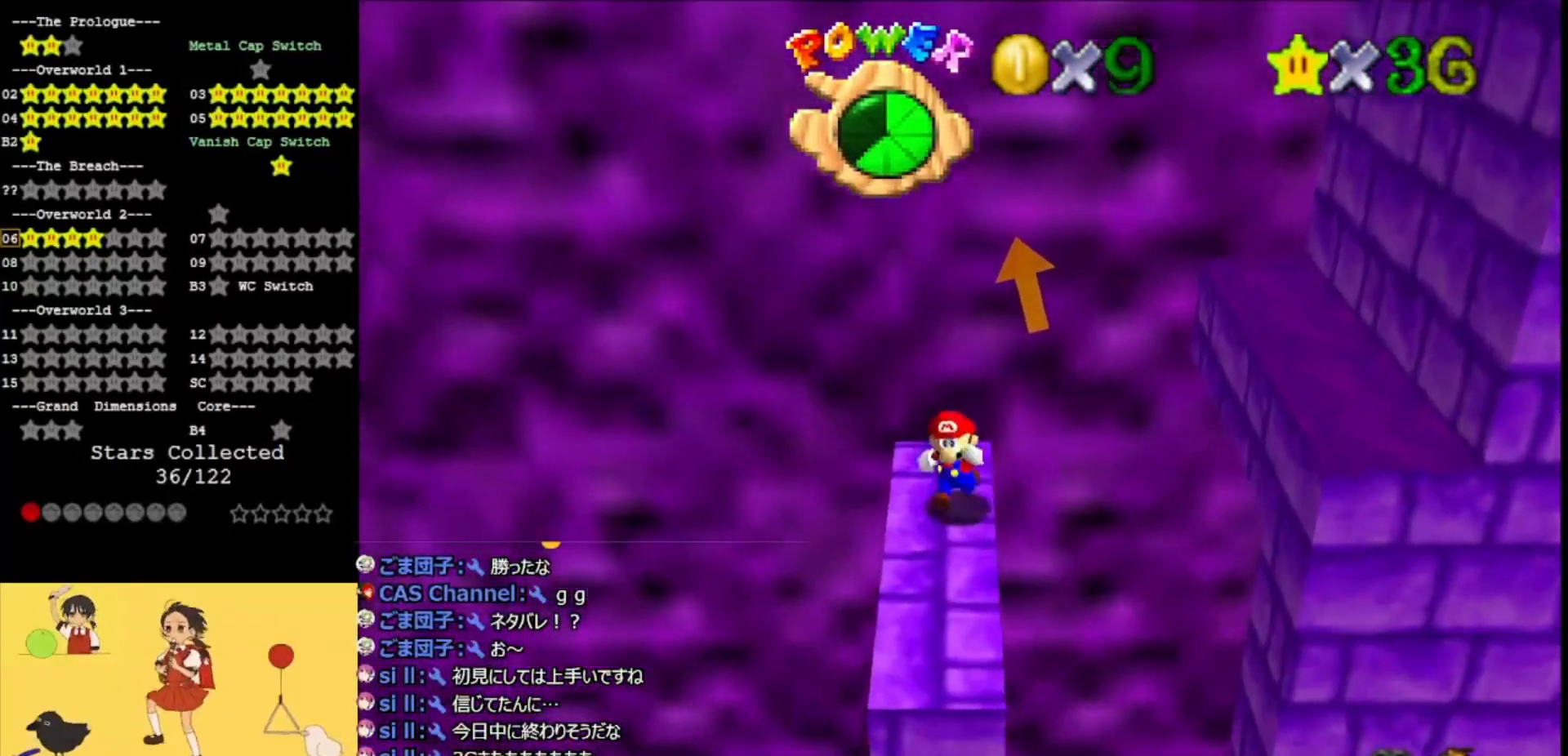
{"buttons": ["A"], "left_stick": "up", "events": [[67, "B", "up"], [67, "left_stick", "down-left"], [200, "left_stick", "down"], [367, "left_stick", "right"], [433, "left_stick", "up"], [467, "A", "down"]]}
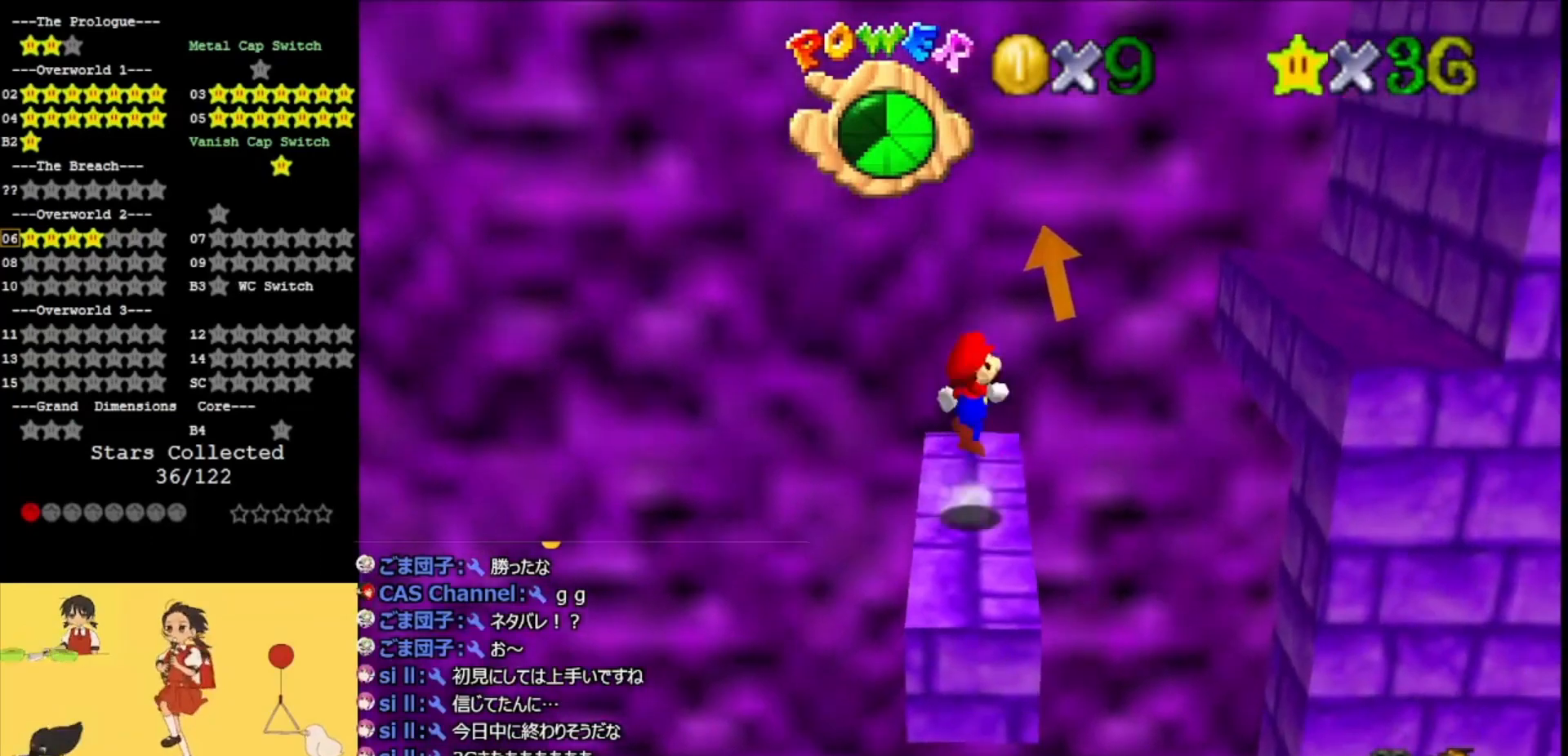
{"buttons": [], "left_stick": "up", "events": [[400, "A", "up"]]}
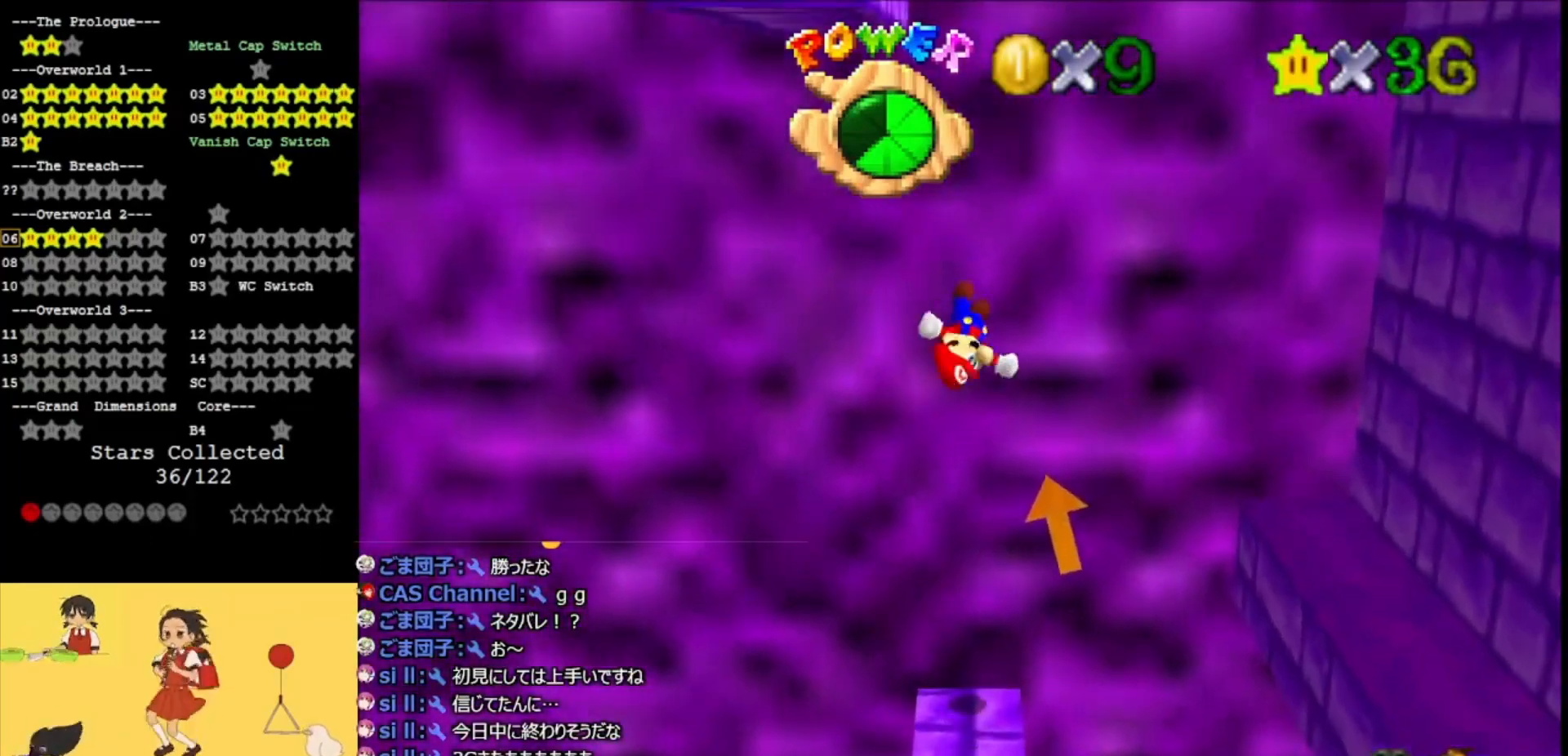
{"buttons": ["A"], "left_stick": "up-left", "events": [[133, "A", "down"], [367, "left_stick", "up-left"]]}
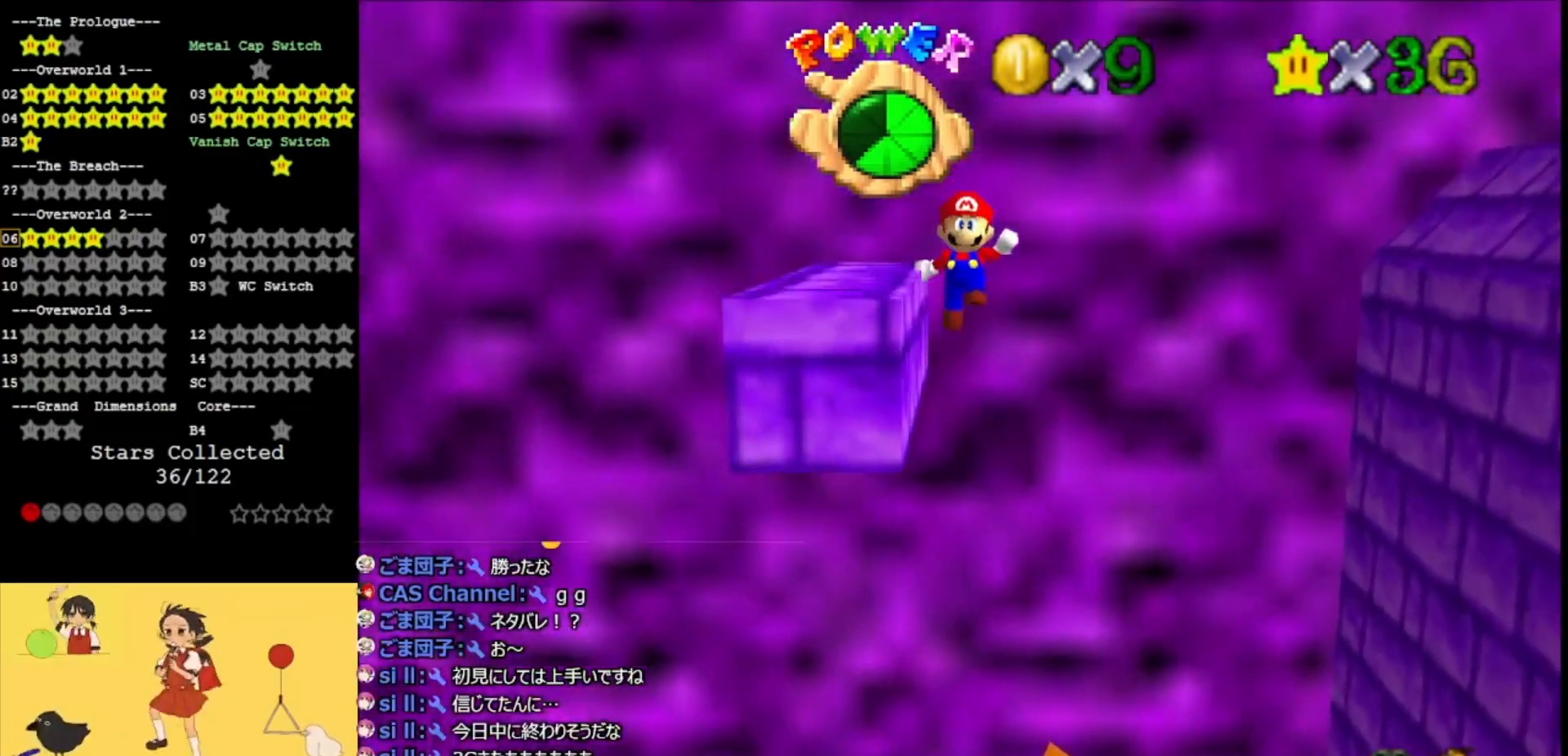
{"buttons": [], "left_stick": "left", "events": [[67, "left_stick", "left"], [133, "A", "up"], [333, "A", "down"], [500, "A", "up"]]}
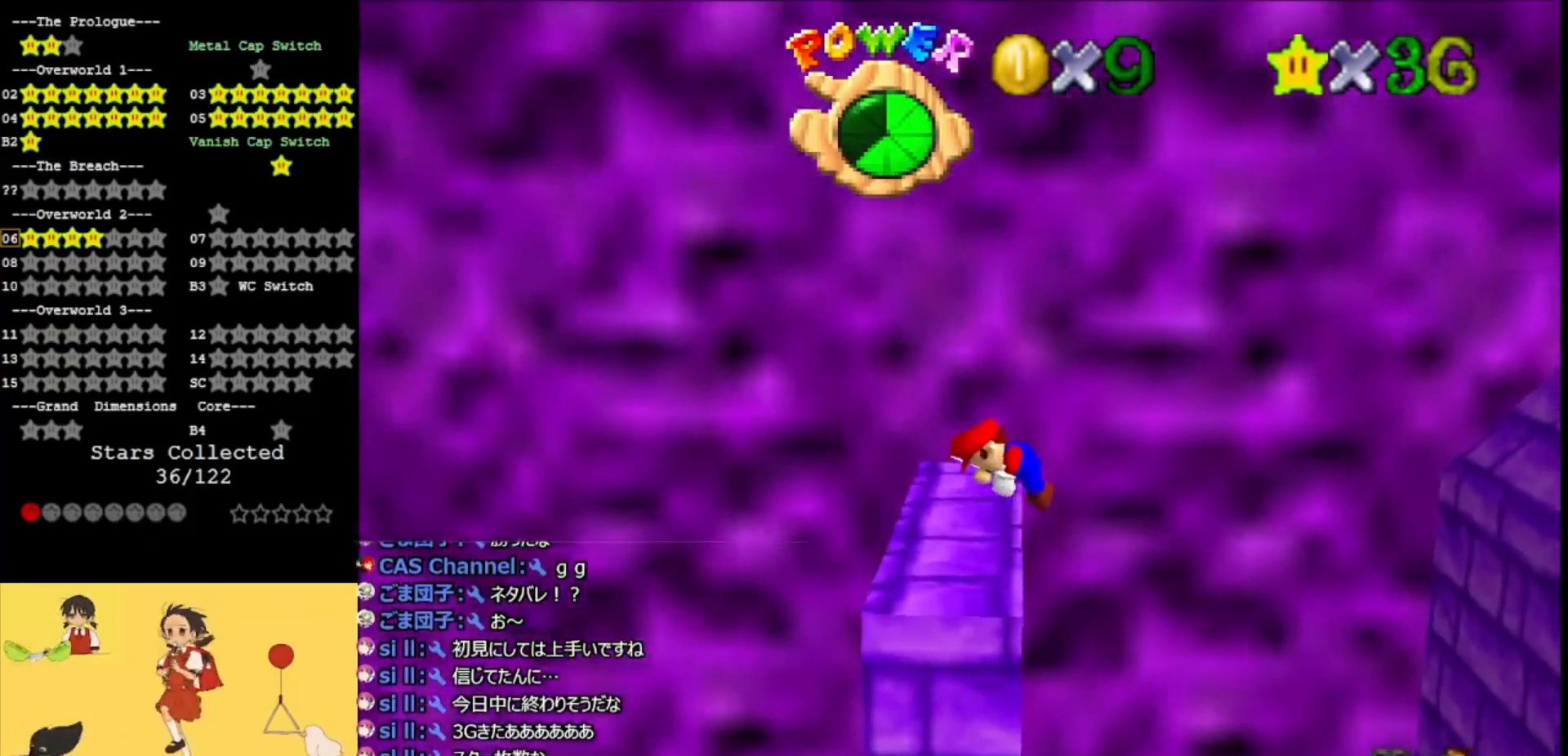
{"buttons": ["A"], "left_stick": "left", "events": [[500, "A", "down"]]}
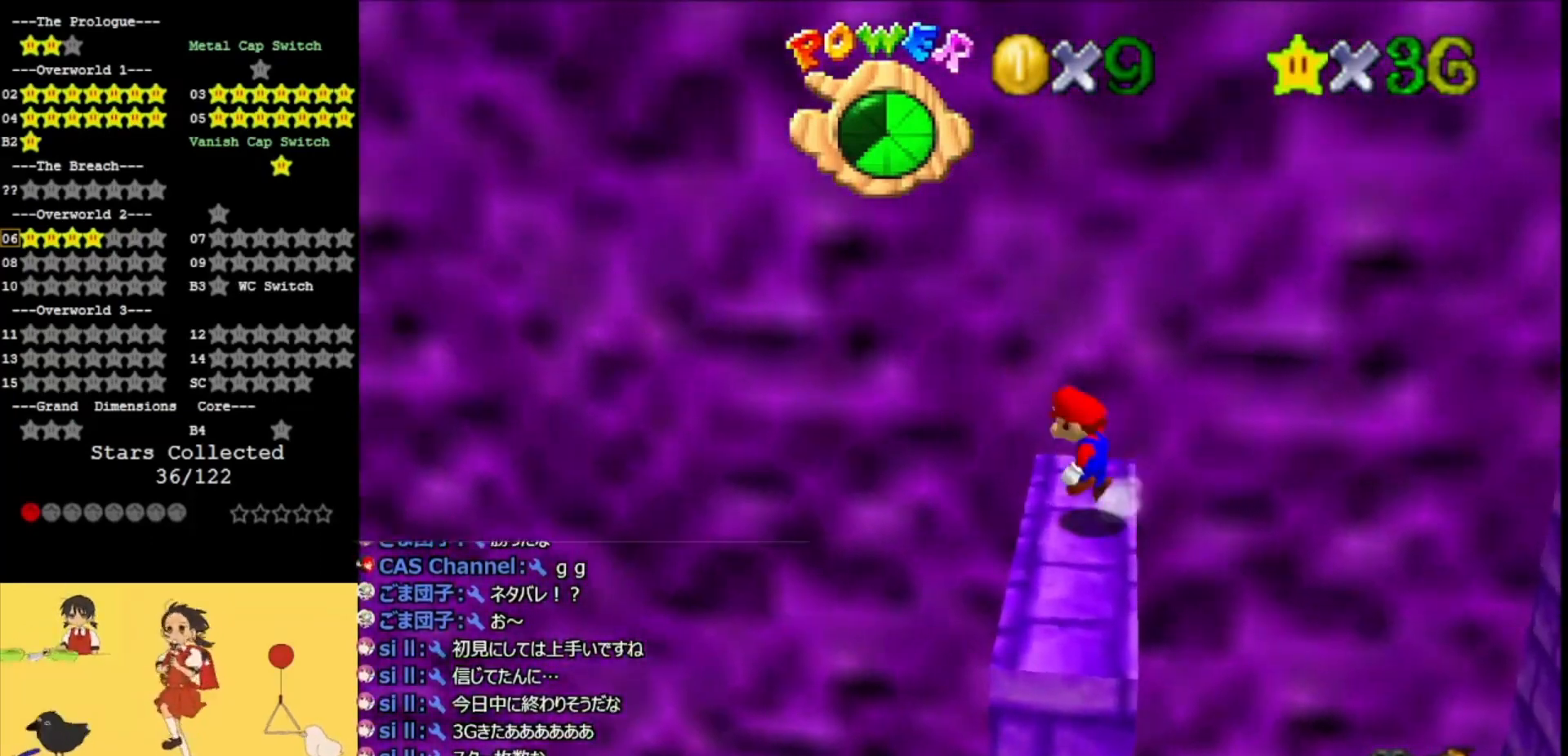
{"buttons": ["A"], "left_stick": "down-right", "events": [[167, "left_stick", "down"], [333, "left_stick", "down-right"]]}
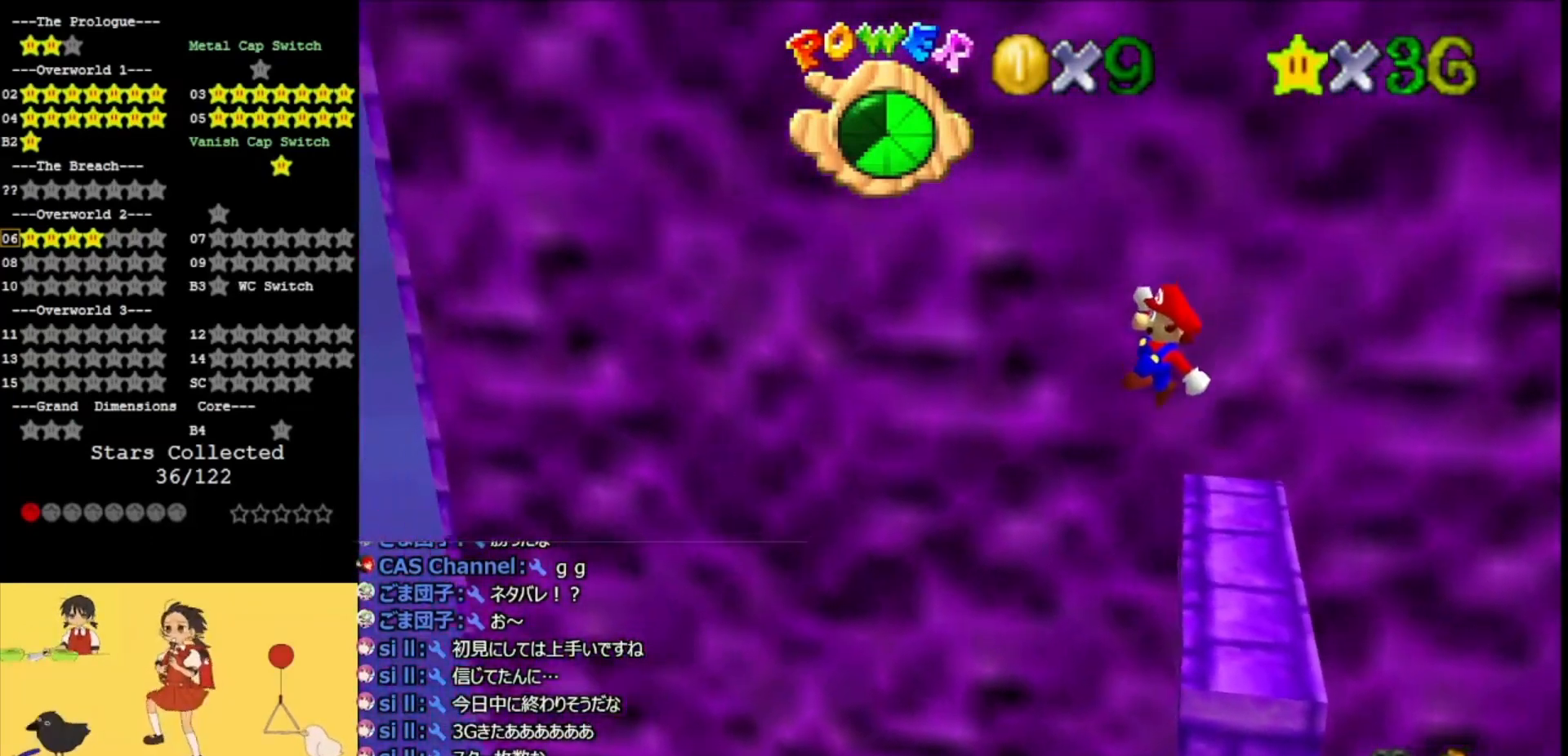
{"buttons": ["A"], "left_stick": "right", "events": [[100, "left_stick", "center"], [233, "left_stick", "right"], [300, "A", "up"], [433, "A", "down"]]}
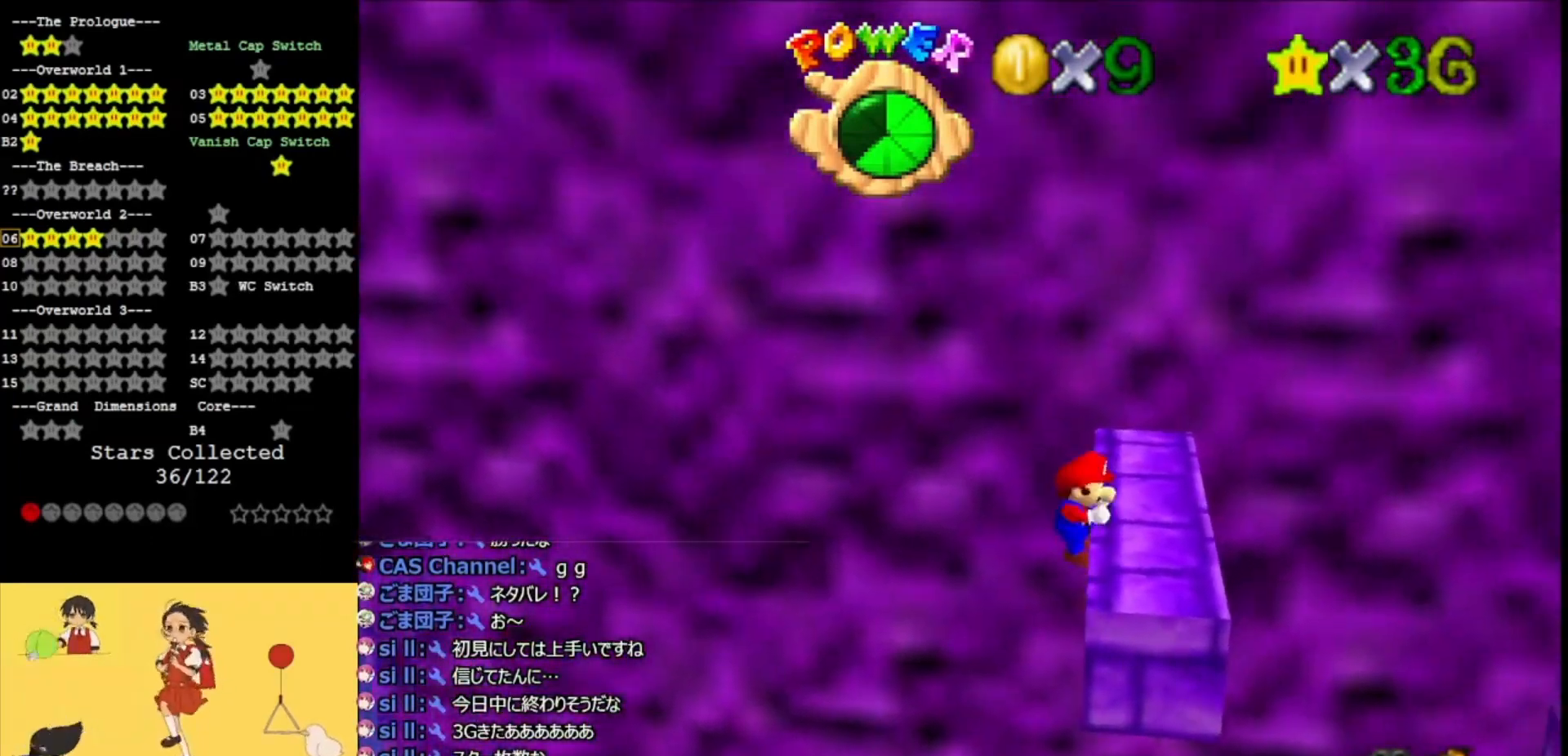
{"buttons": [], "left_stick": "center", "events": [[33, "left_stick", "center"], [200, "A", "up"]]}
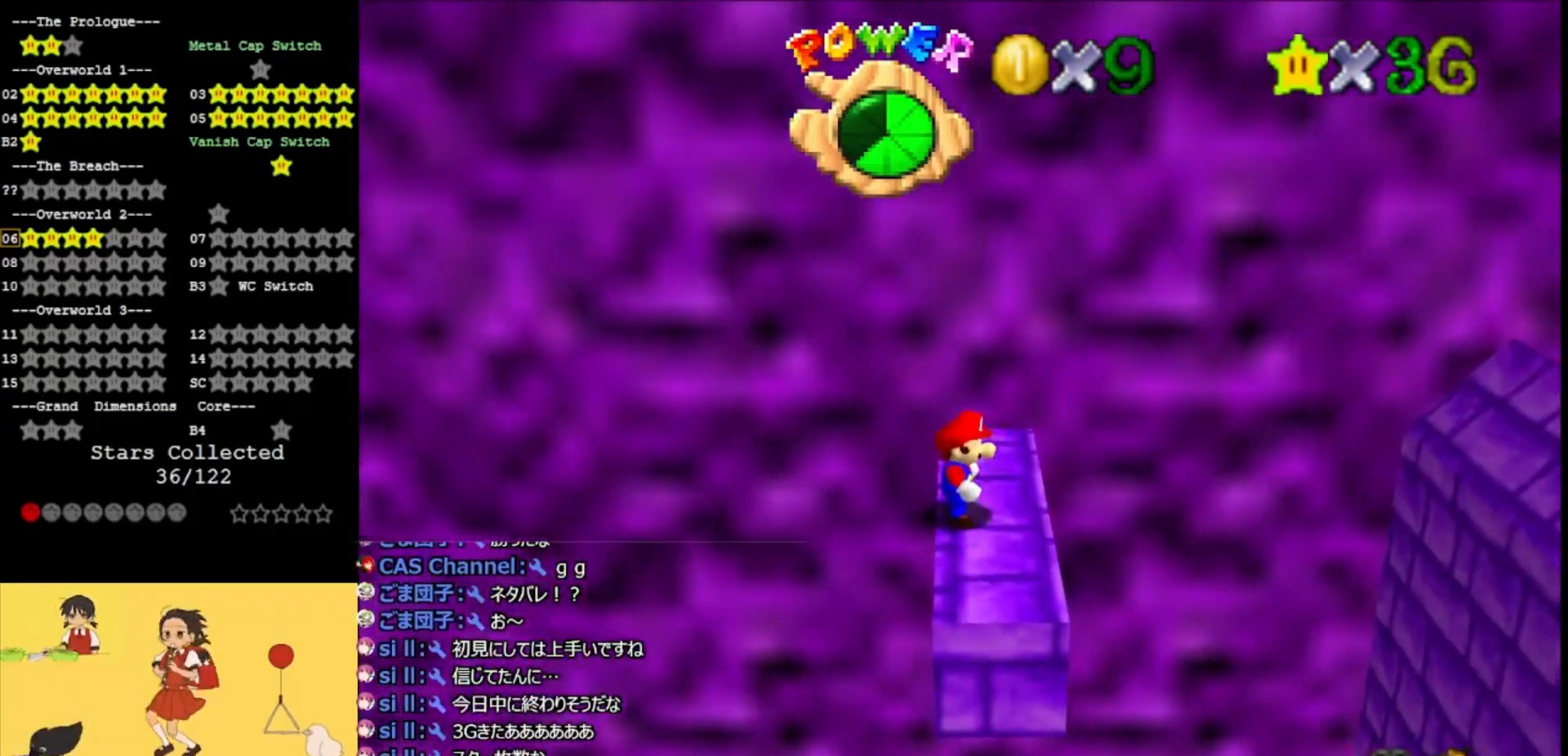
{"buttons": ["A"], "left_stick": "down-right", "events": [[67, "A", "down"], [100, "left_stick", "down-left"], [500, "left_stick", "down-right"]]}
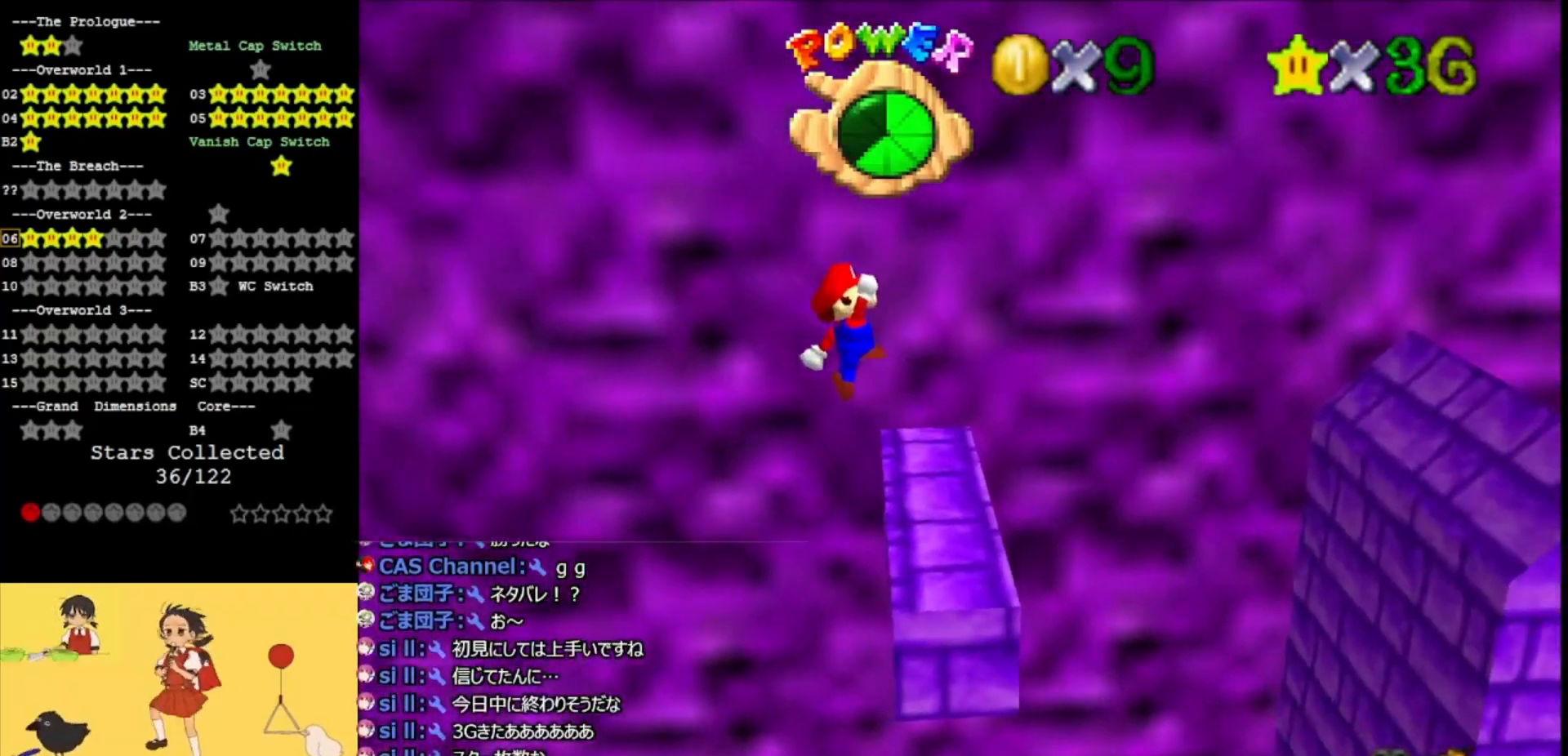
{"buttons": [], "left_stick": "right", "events": [[133, "B", "down"], [233, "left_stick", "right"], [267, "B", "up"], [300, "A", "up"], [400, "A", "down"], [500, "A", "up"]]}
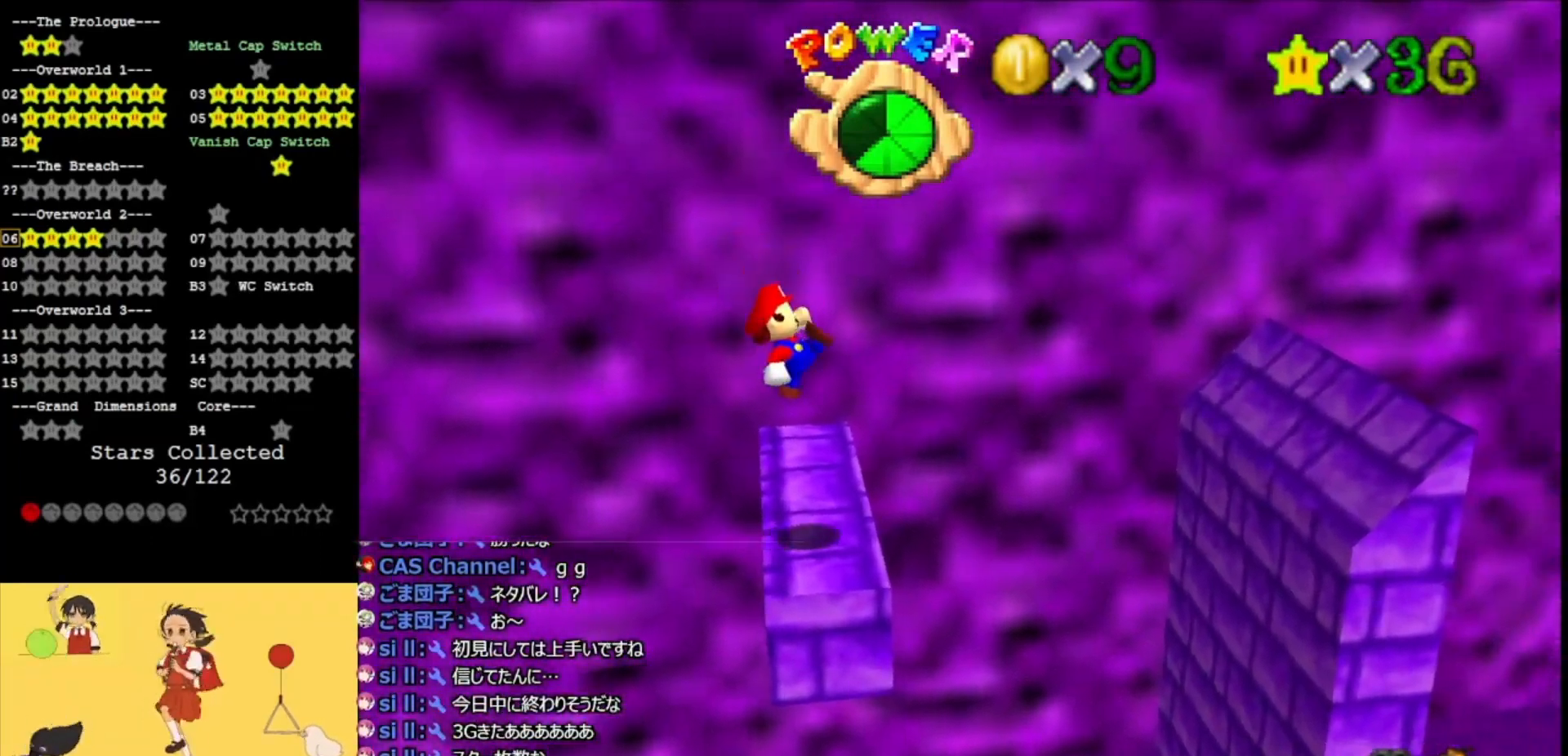
{"buttons": ["A"], "left_stick": "right", "events": [[100, "left_stick", "center"], [167, "left_stick", "right"], [267, "A", "down"]]}
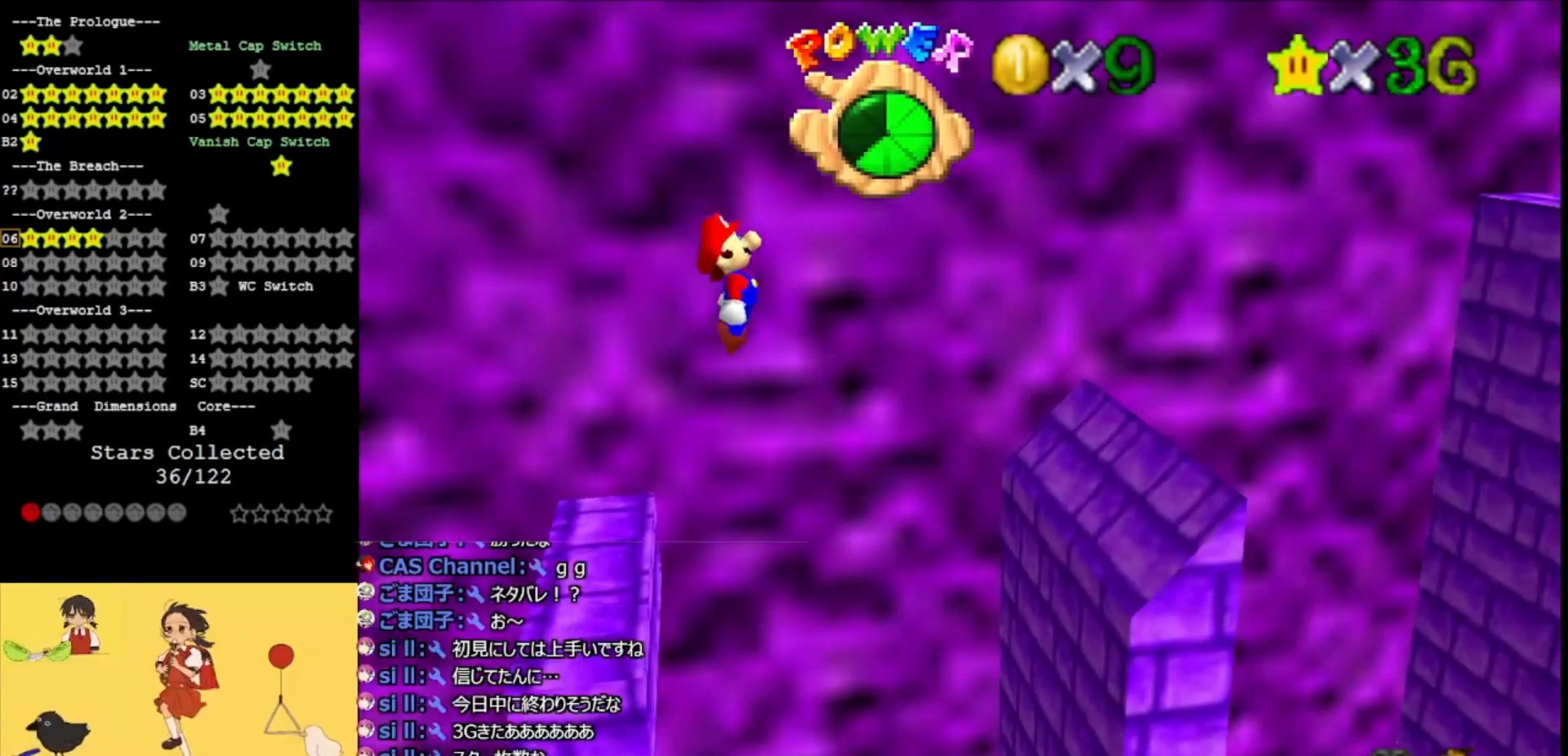
{"buttons": ["A"], "left_stick": "right", "events": [[133, "left_stick", "center"], [267, "left_stick", "right"]]}
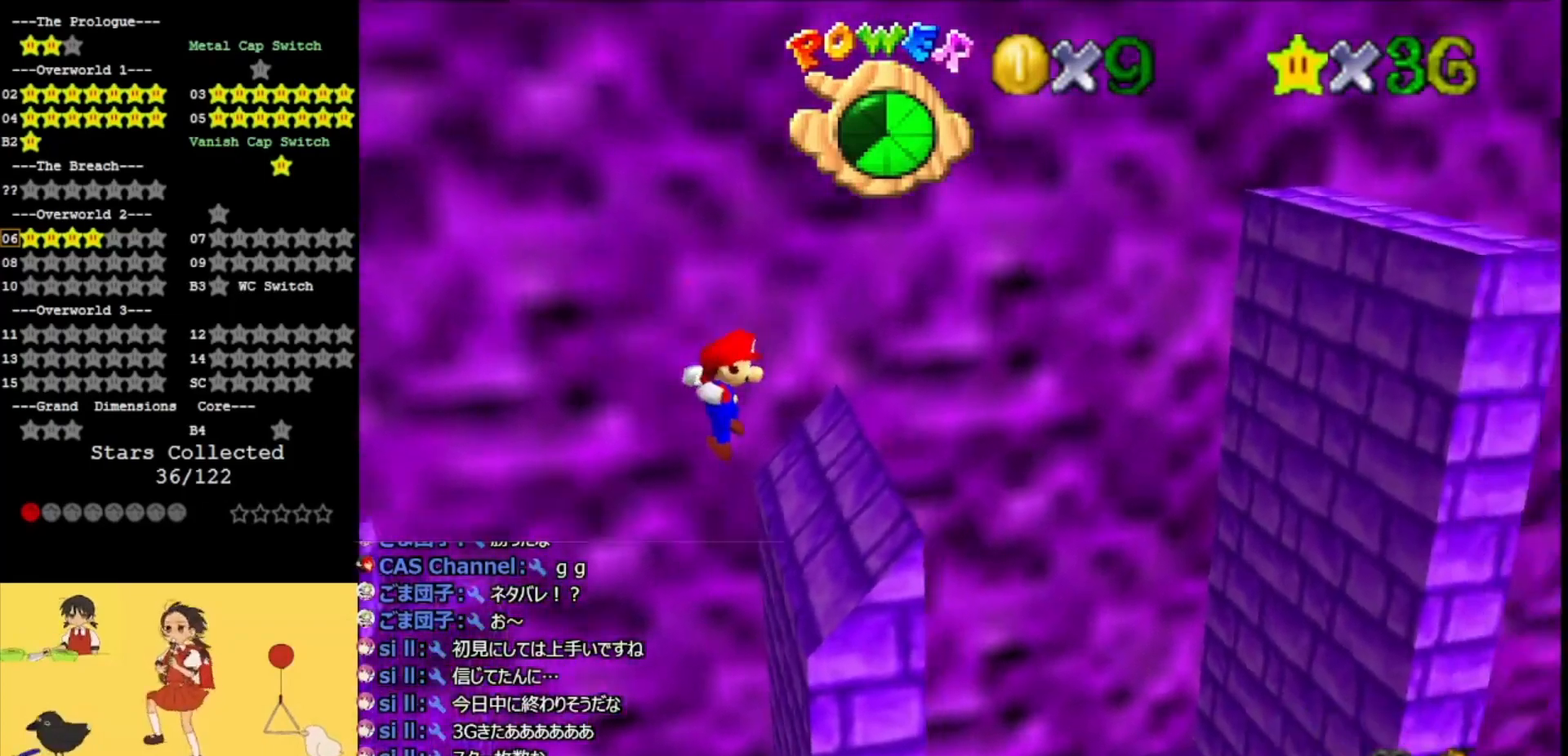
{"buttons": ["A"], "left_stick": "left", "events": [[33, "A", "up"], [167, "A", "down"], [500, "left_stick", "left"]]}
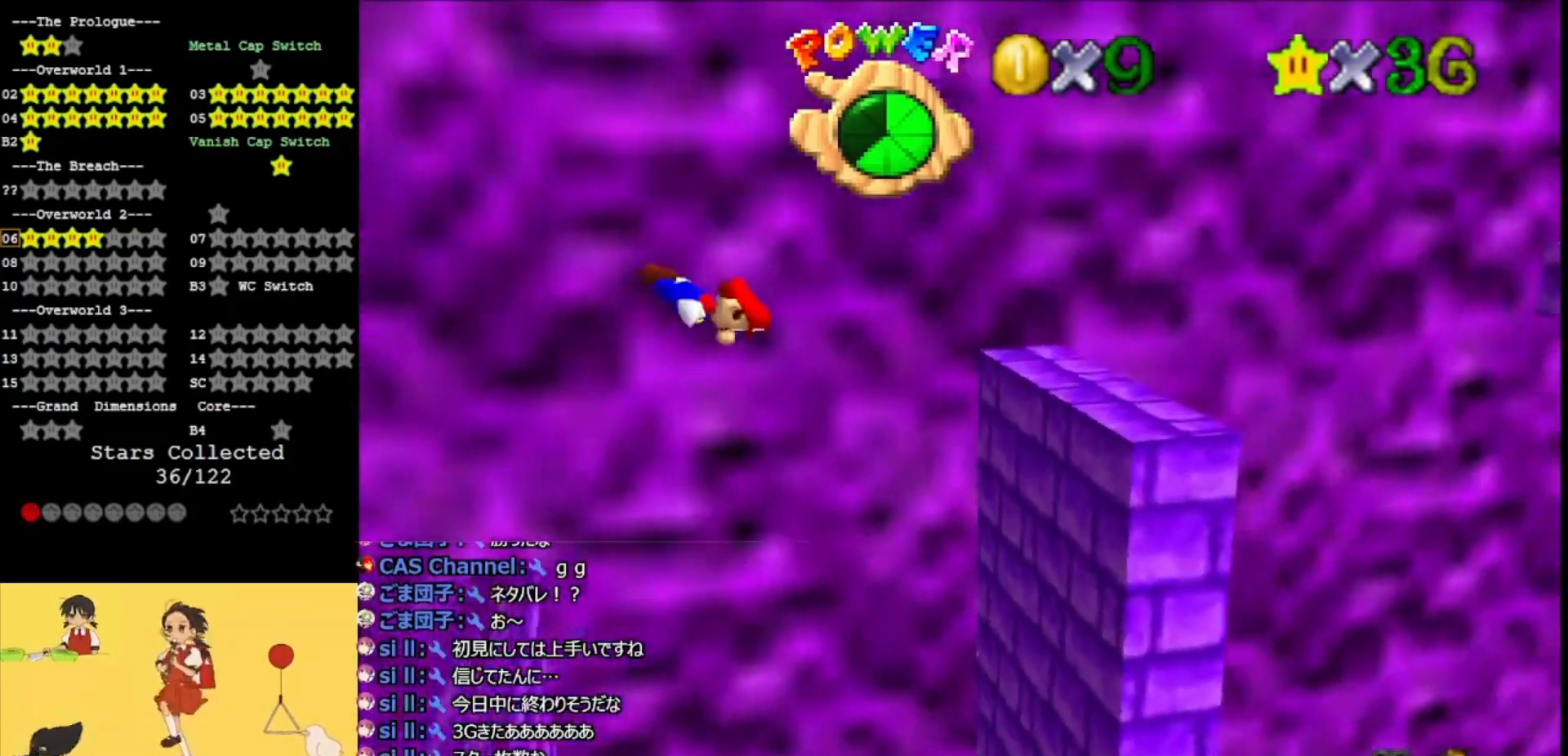
{"buttons": ["A"], "left_stick": "right", "events": [[200, "left_stick", "center"], [433, "left_stick", "right"]]}
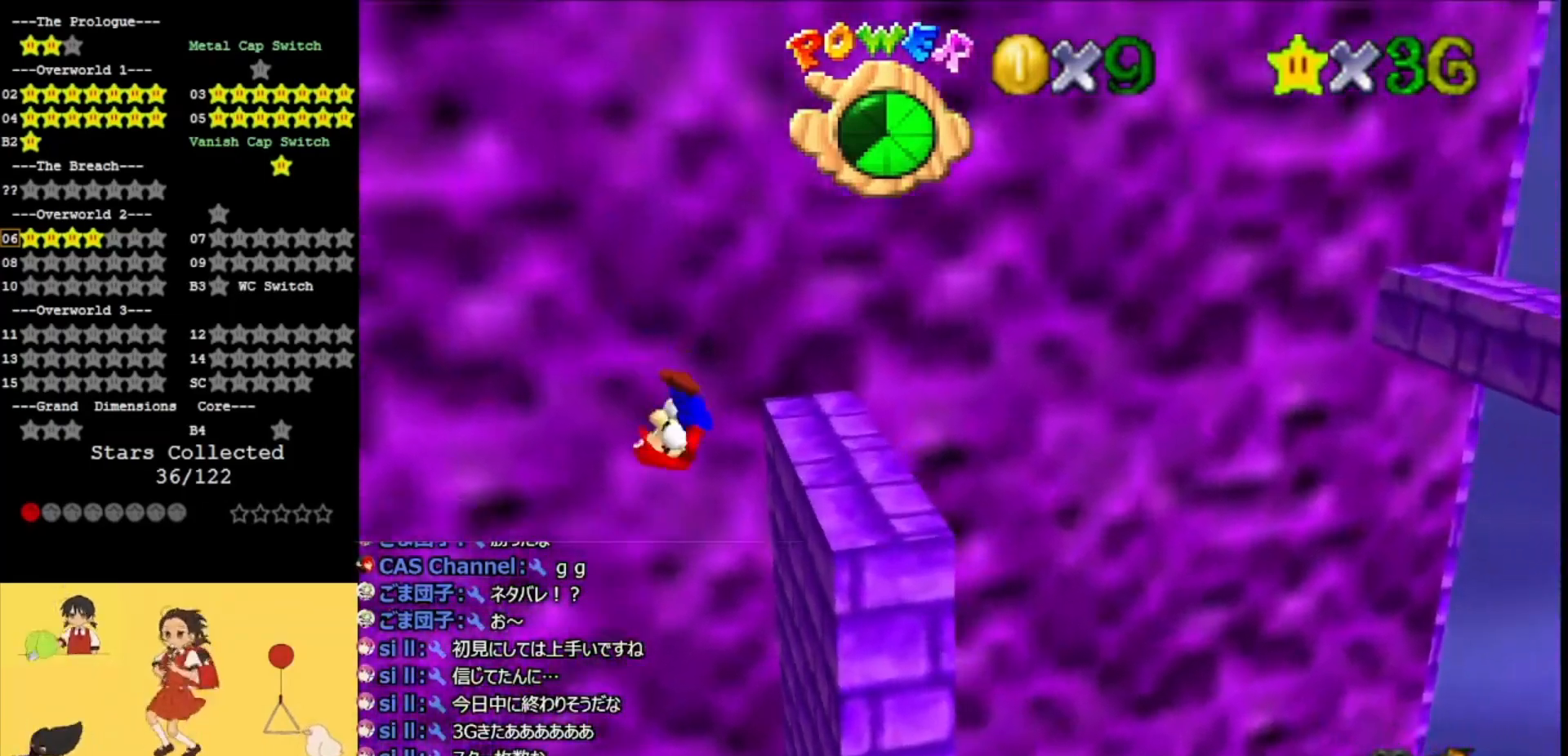
{"buttons": ["A"], "left_stick": "right", "events": [[67, "A", "up"], [233, "A", "down"]]}
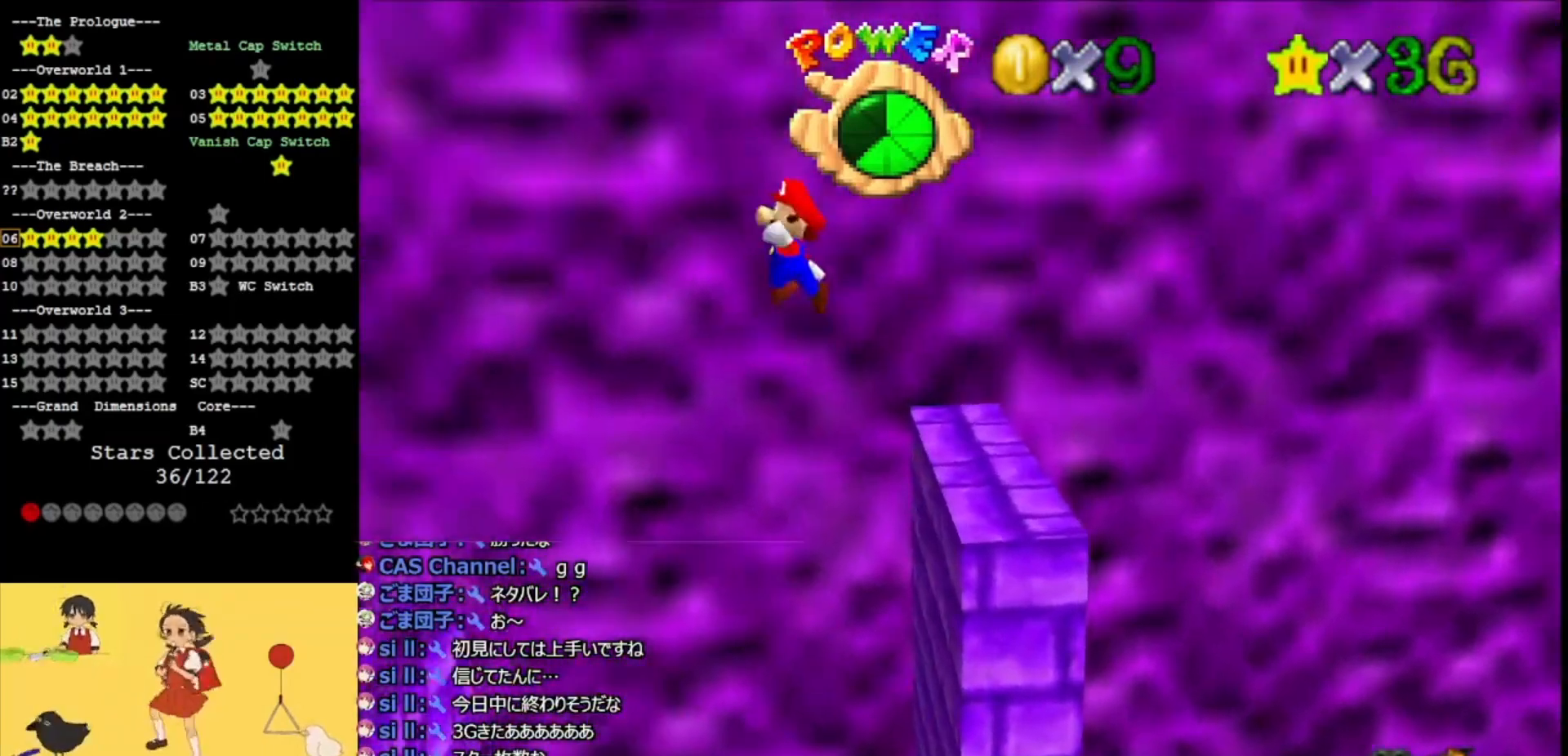
{"buttons": ["A"], "left_stick": "right", "events": []}
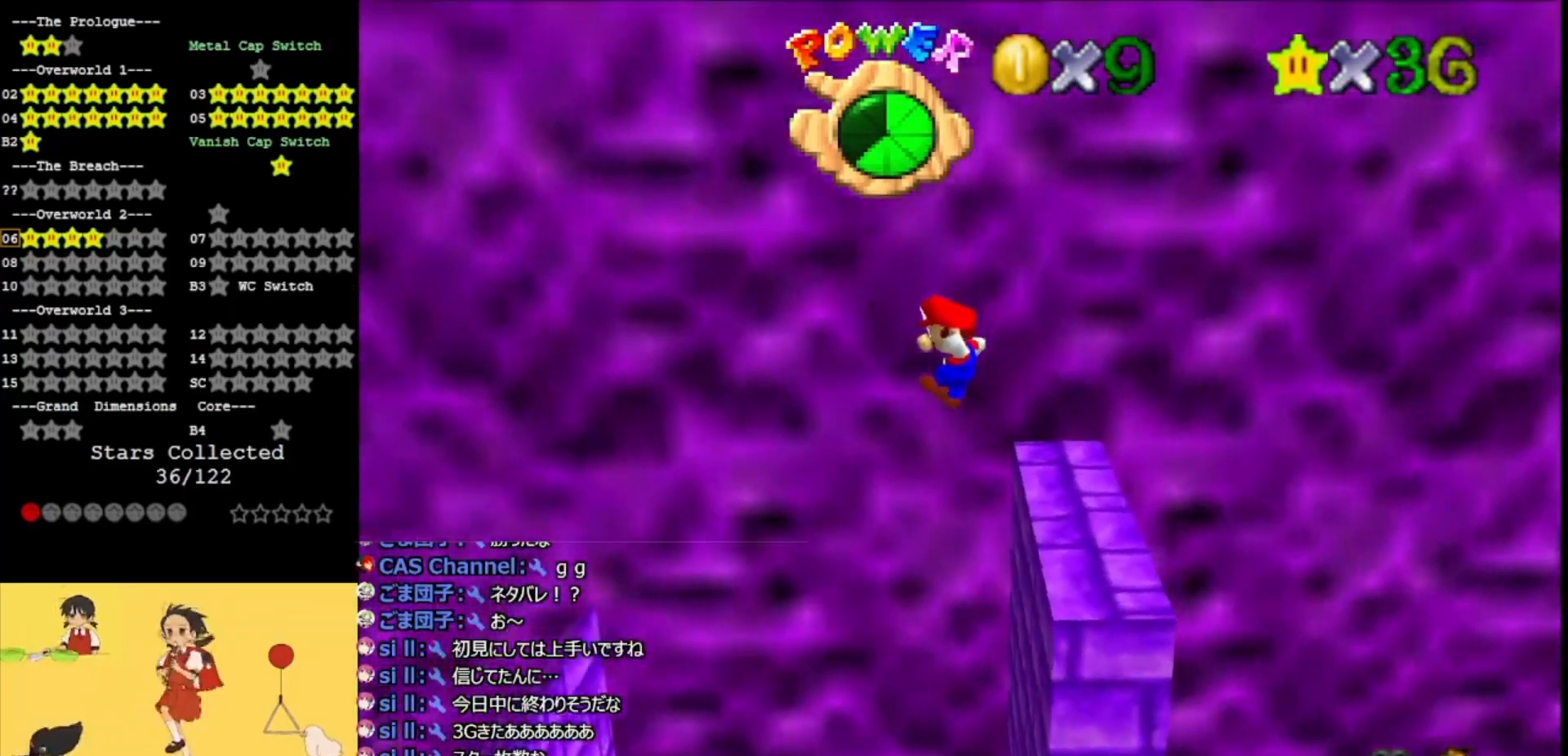
{"buttons": ["A"], "left_stick": "center", "events": [[233, "A", "up"], [400, "A", "down"], [467, "left_stick", "center"]]}
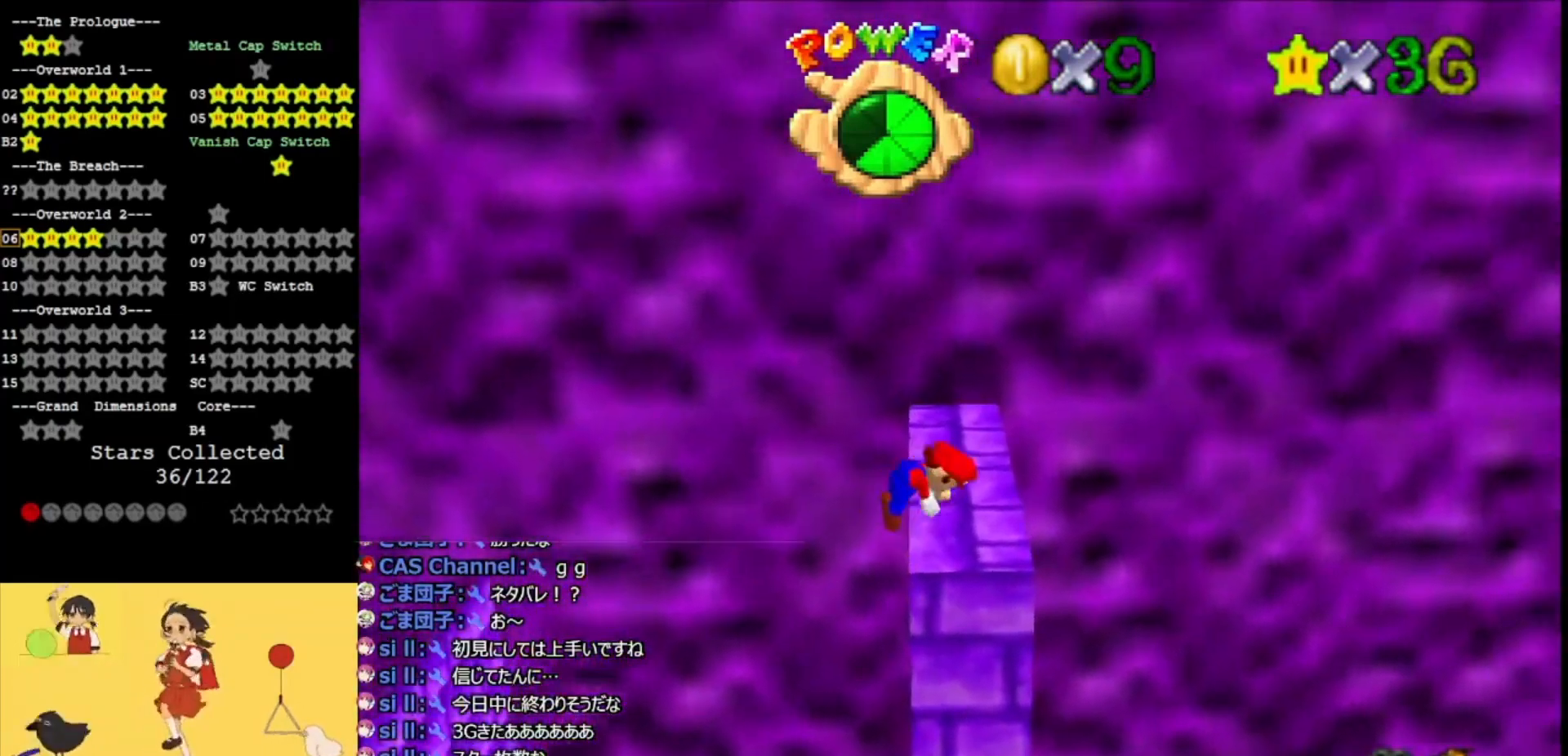
{"buttons": [], "left_stick": "center", "events": [[33, "C_LEFT", "down"], [233, "C_LEFT", "up"], [333, "A", "up"]]}
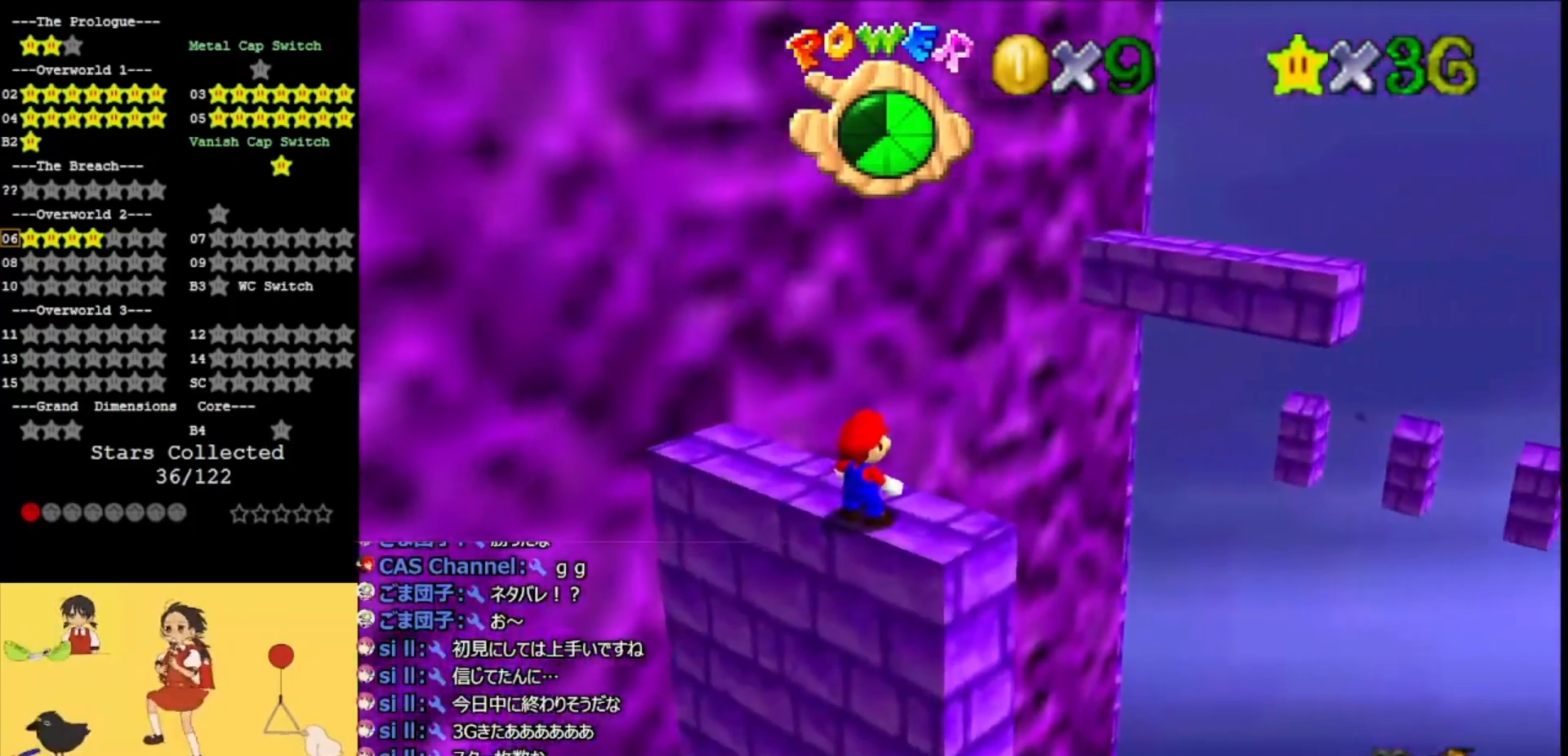
{"buttons": ["Z"], "left_stick": "center", "events": [[167, "C_RIGHT", "down"], [300, "C_RIGHT", "up"], [400, "Z", "down"]]}
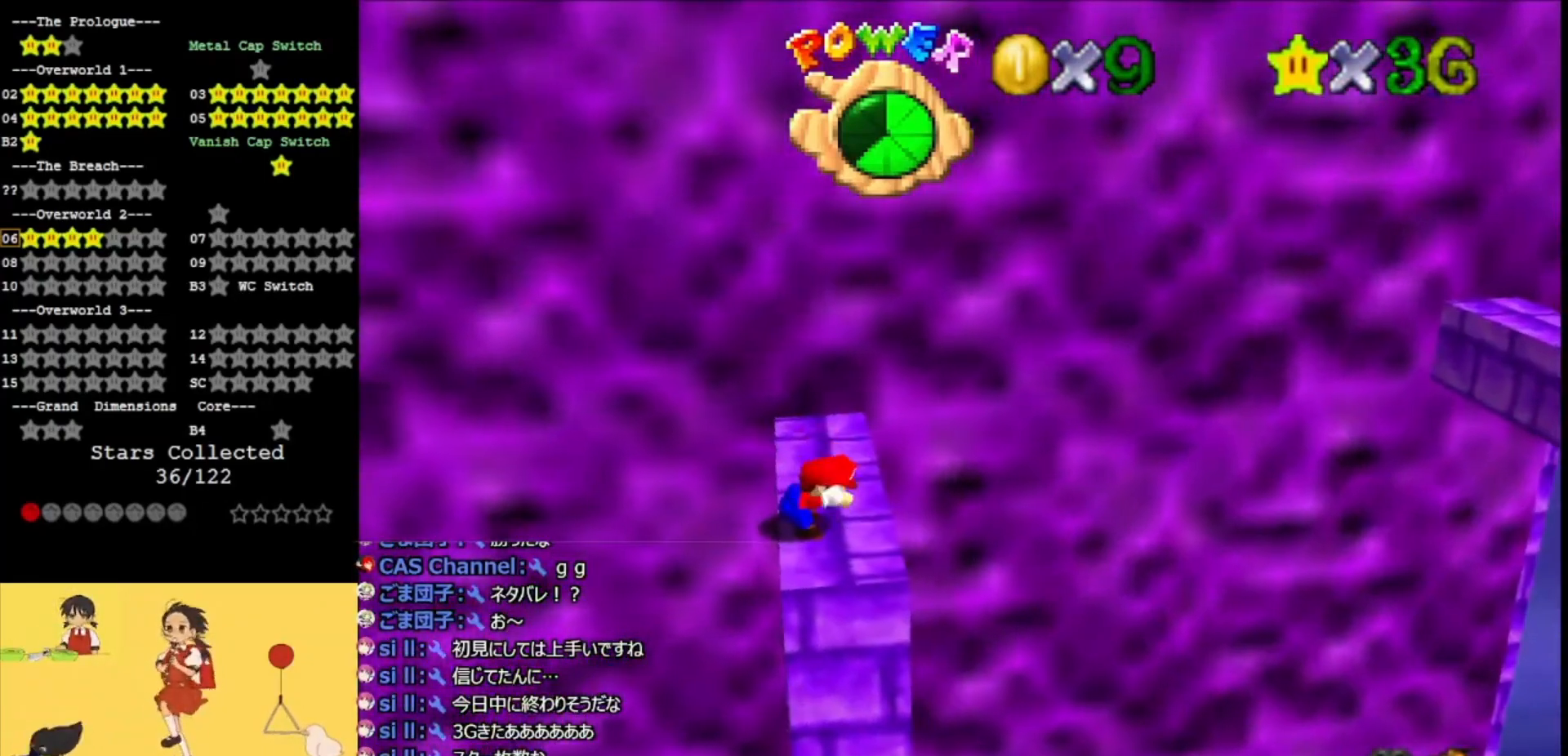
{"buttons": [], "left_stick": "up", "events": [[67, "Z", "up"], [200, "left_stick", "up"]]}
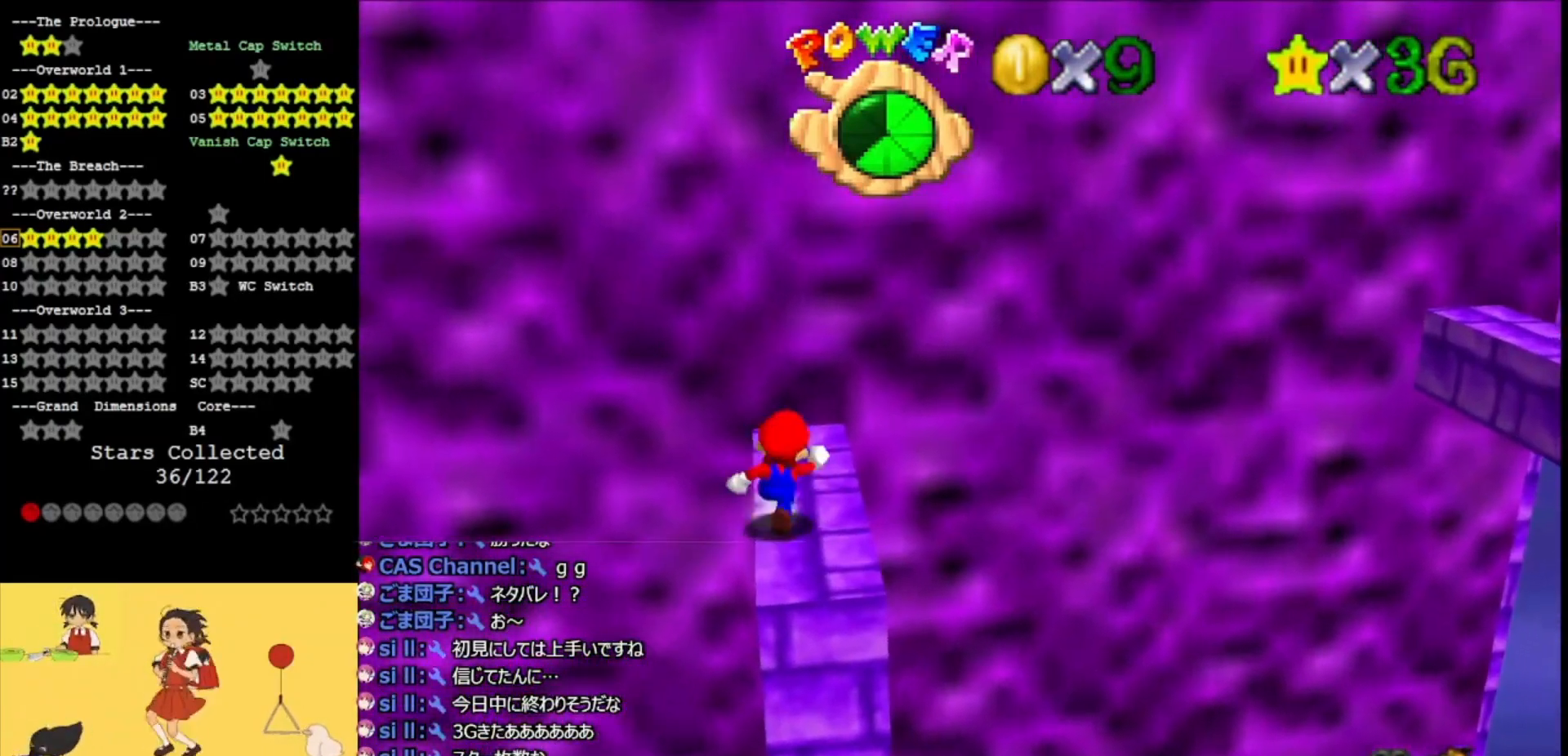
{"buttons": ["A"], "left_stick": "right", "events": [[67, "left_stick", "right"], [267, "Z", "down"], [300, "A", "down"], [433, "Z", "up"]]}
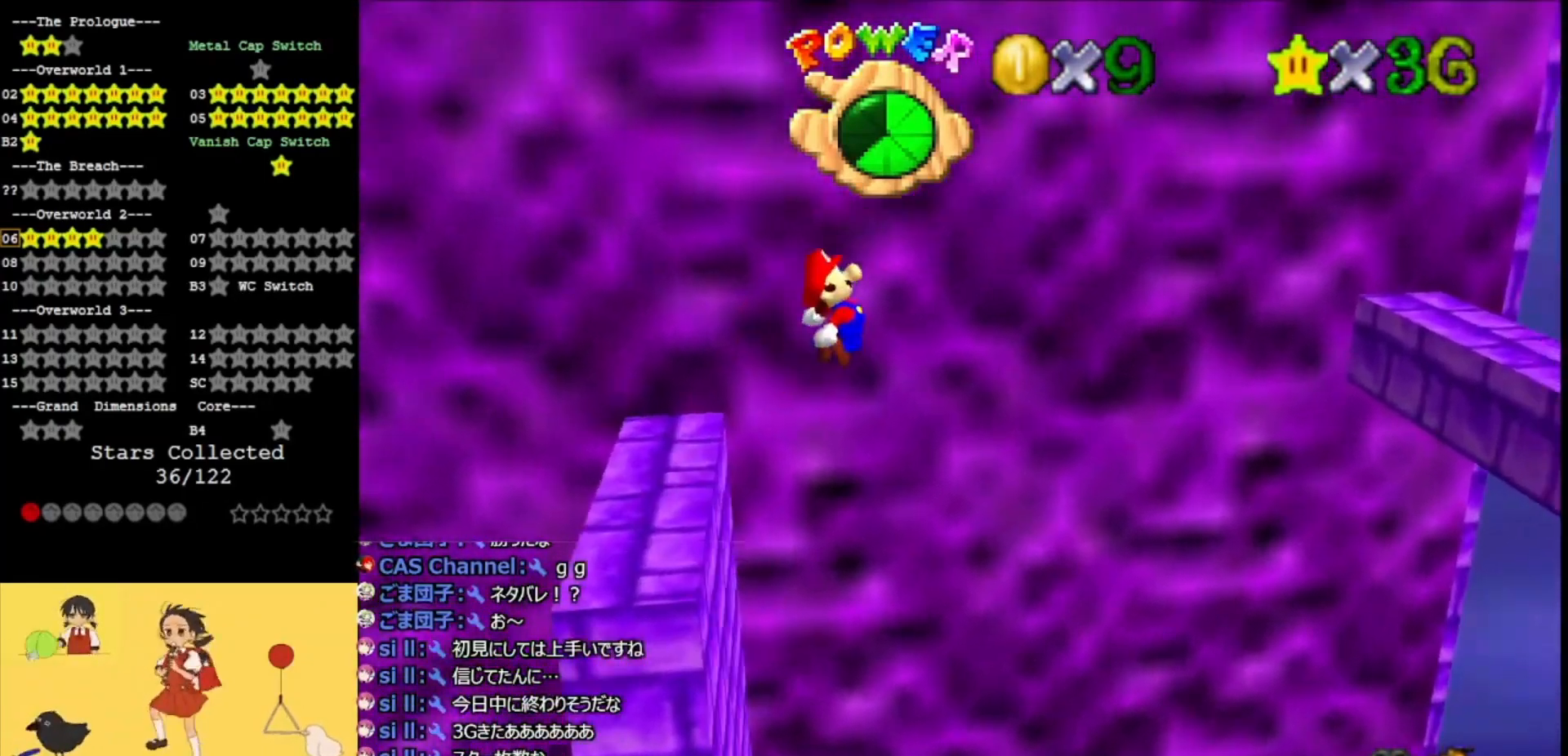
{"buttons": ["A"], "left_stick": "up-right", "events": [[133, "left_stick", "up-right"]]}
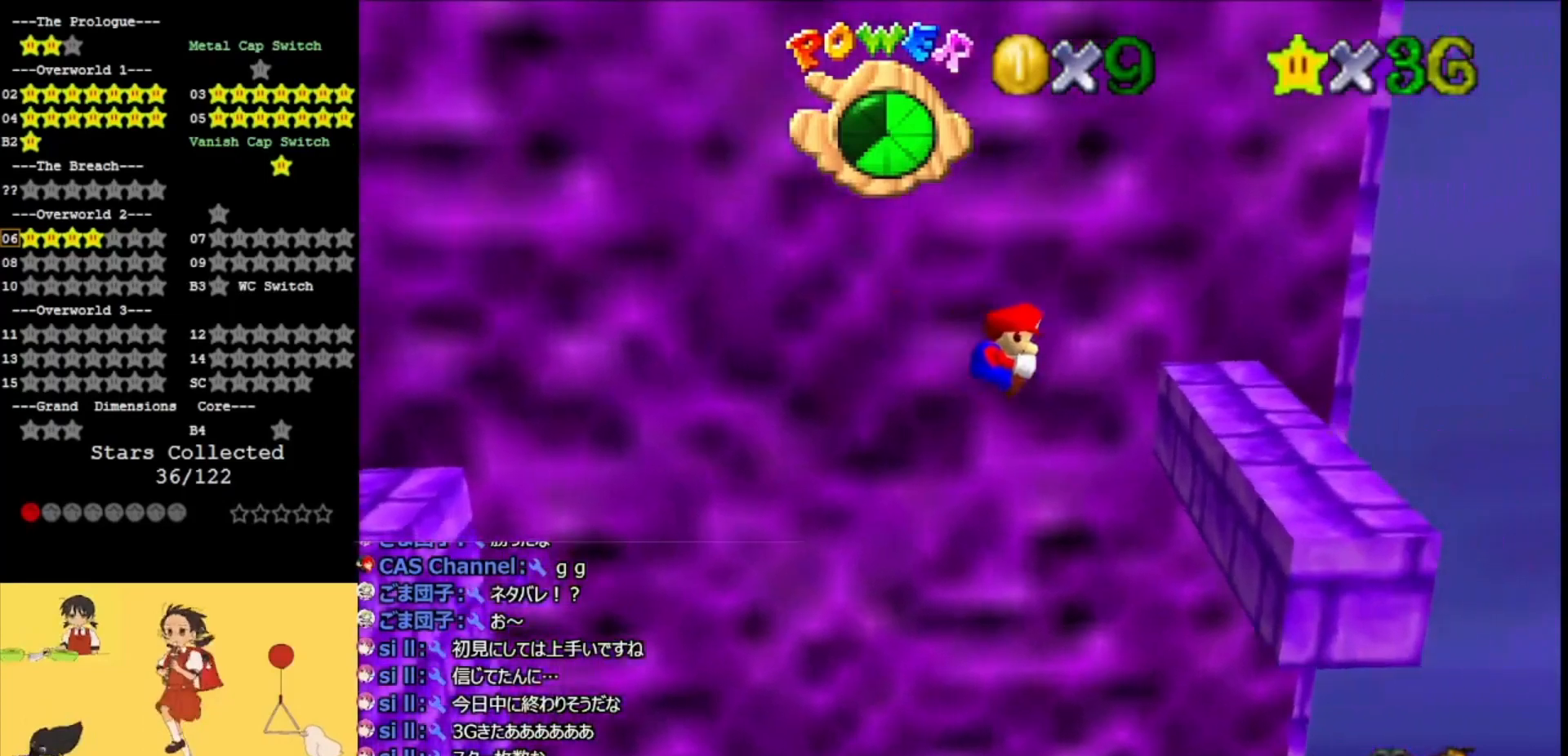
{"buttons": ["A"], "left_stick": "up-right", "events": [[100, "A", "up"], [233, "left_stick", "center"], [300, "A", "down"], [500, "left_stick", "up-right"]]}
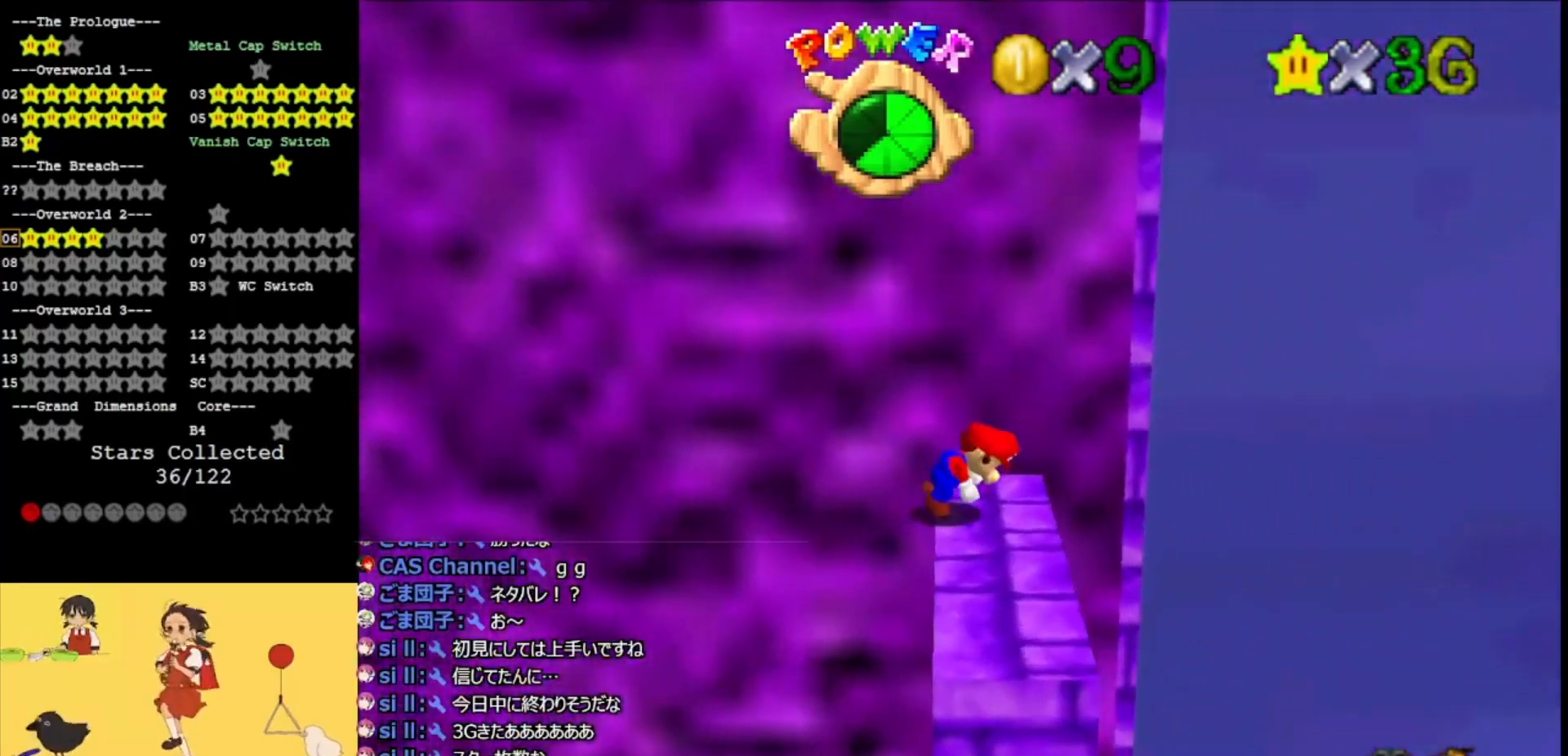
{"buttons": [], "left_stick": "down-right", "events": [[67, "A", "up"], [167, "left_stick", "right"], [467, "left_stick", "down-right"]]}
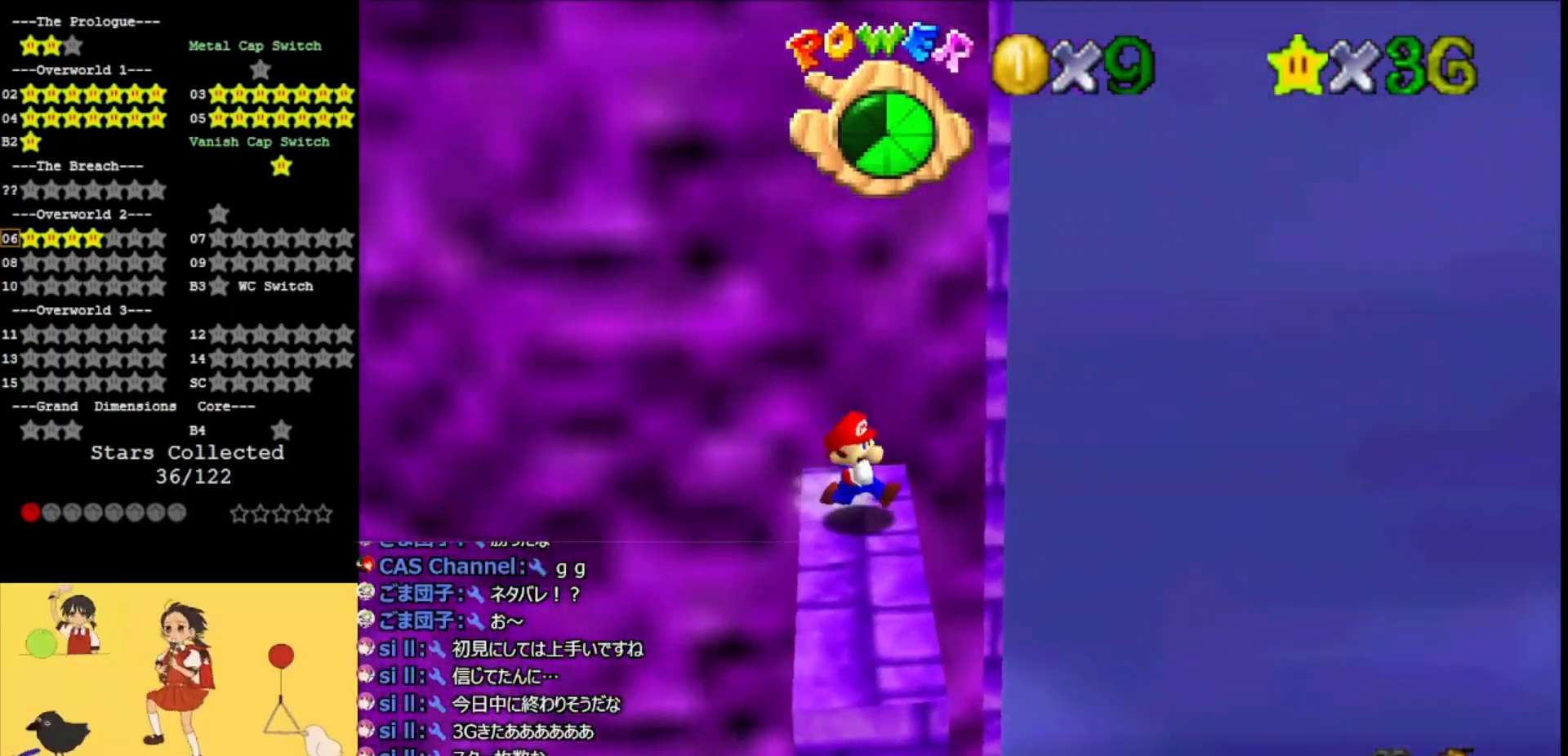
{"buttons": ["A"], "left_stick": "up", "events": [[33, "left_stick", "down"], [367, "left_stick", "up"], [433, "A", "down"]]}
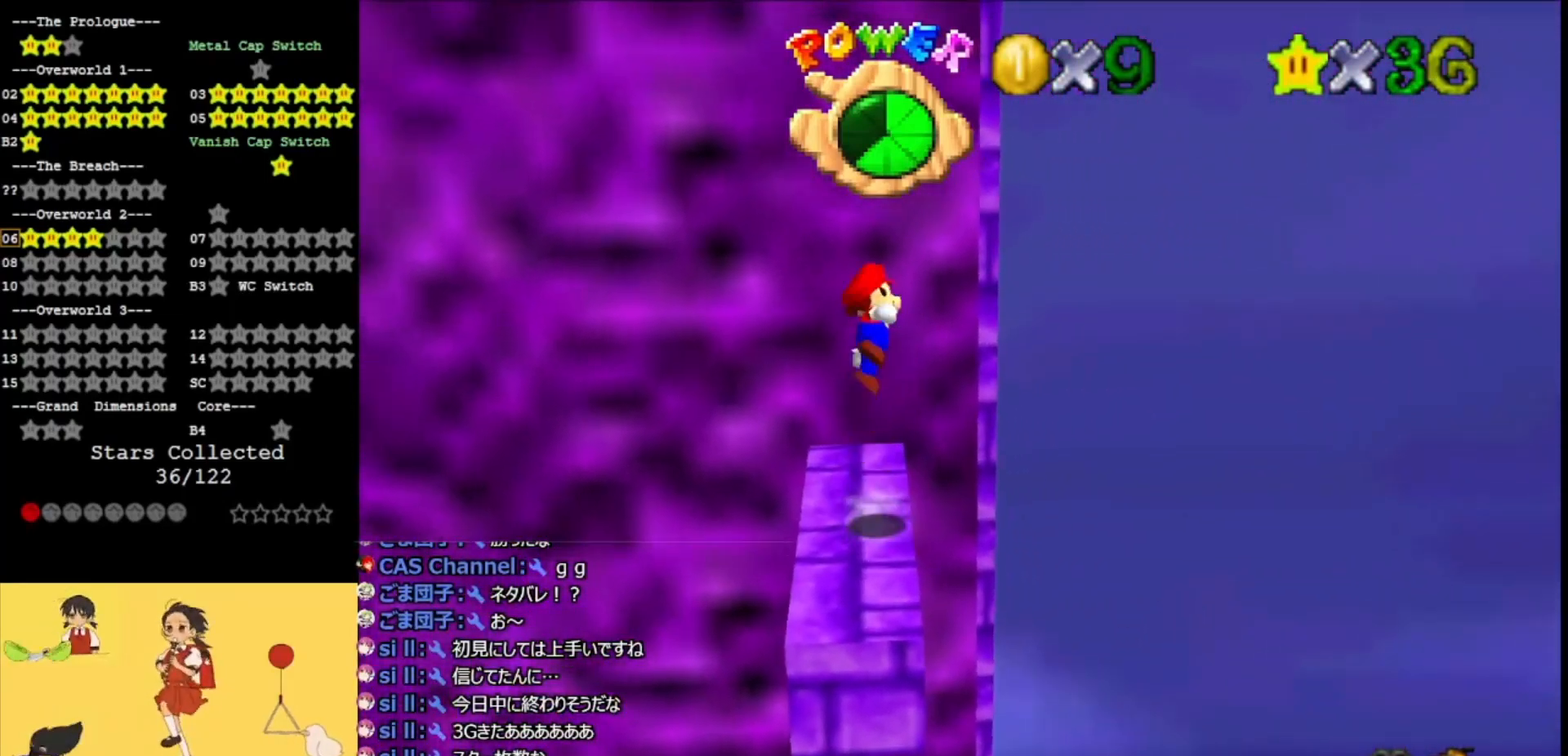
{"buttons": [], "left_stick": "up", "events": [[167, "left_stick", "up-right"], [267, "A", "up"], [333, "left_stick", "up"]]}
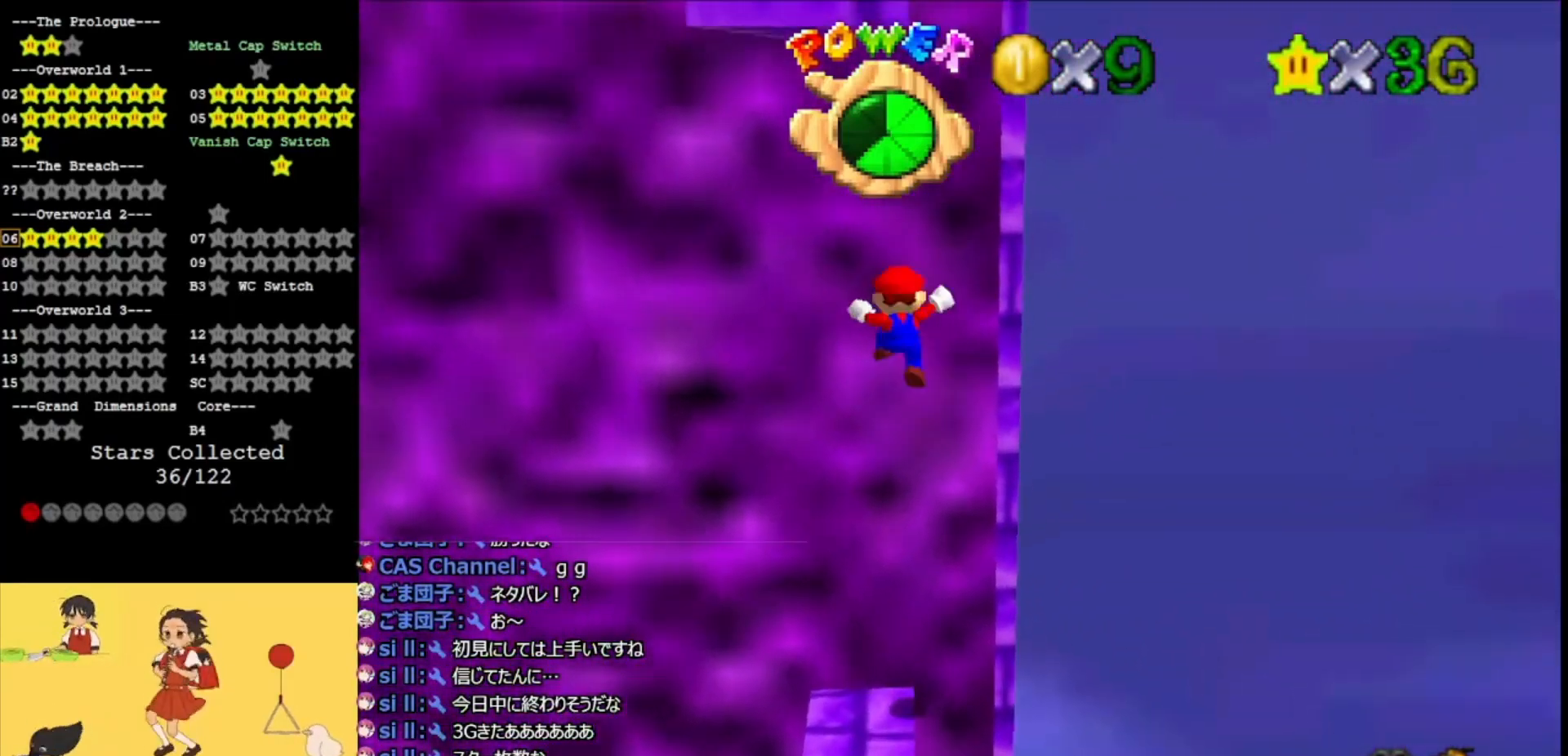
{"buttons": ["A"], "left_stick": "up-left", "events": [[133, "A", "down"], [133, "left_stick", "up-right"], [267, "left_stick", "up"], [467, "left_stick", "up-left"]]}
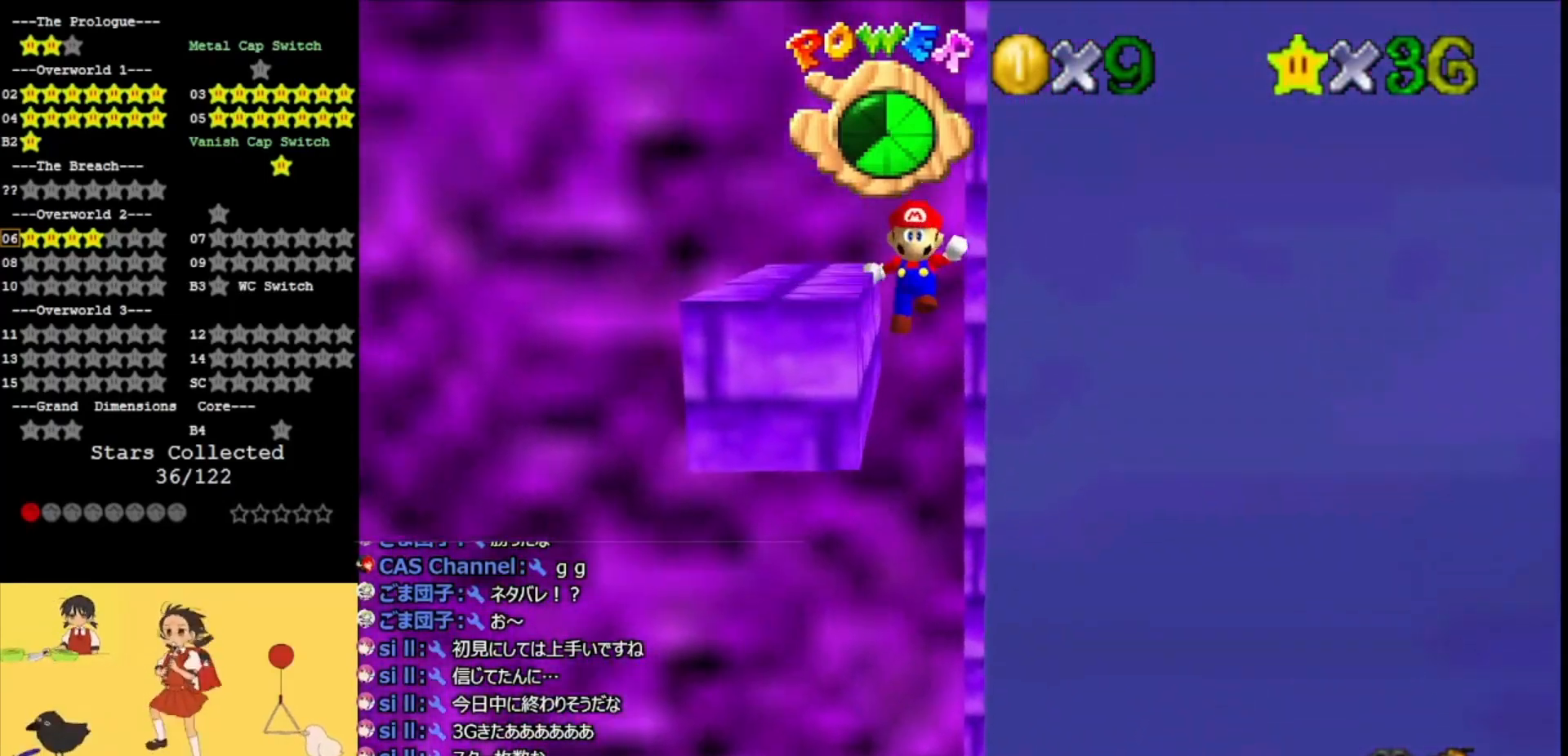
{"buttons": ["A", "C_RIGHT"], "left_stick": "center", "events": [[67, "left_stick", "left"], [167, "A", "up"], [367, "A", "down"], [400, "C_RIGHT", "down"], [467, "left_stick", "center"]]}